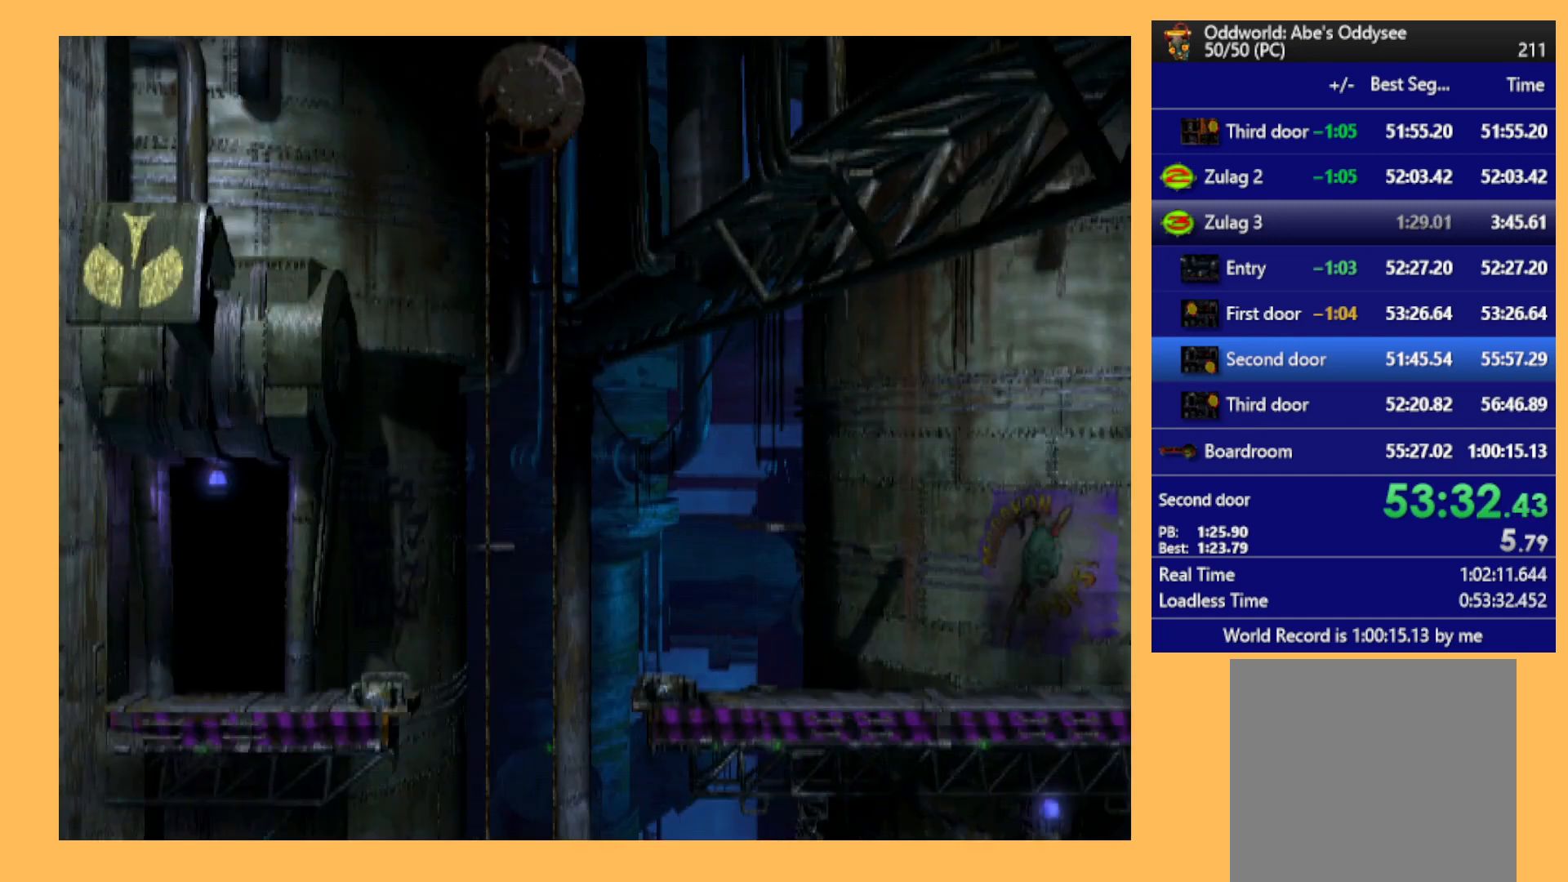
Gameplay with a controller (Xbox layout); each line is a JSON object with the inputs held at the frame after it. "events" lists button and stick changes between this image and that frame as [ms after this image, input, new state], when the widget could be followed in between. Not read: right_stick.
{"buttons": [], "left_stick": "center", "events": []}
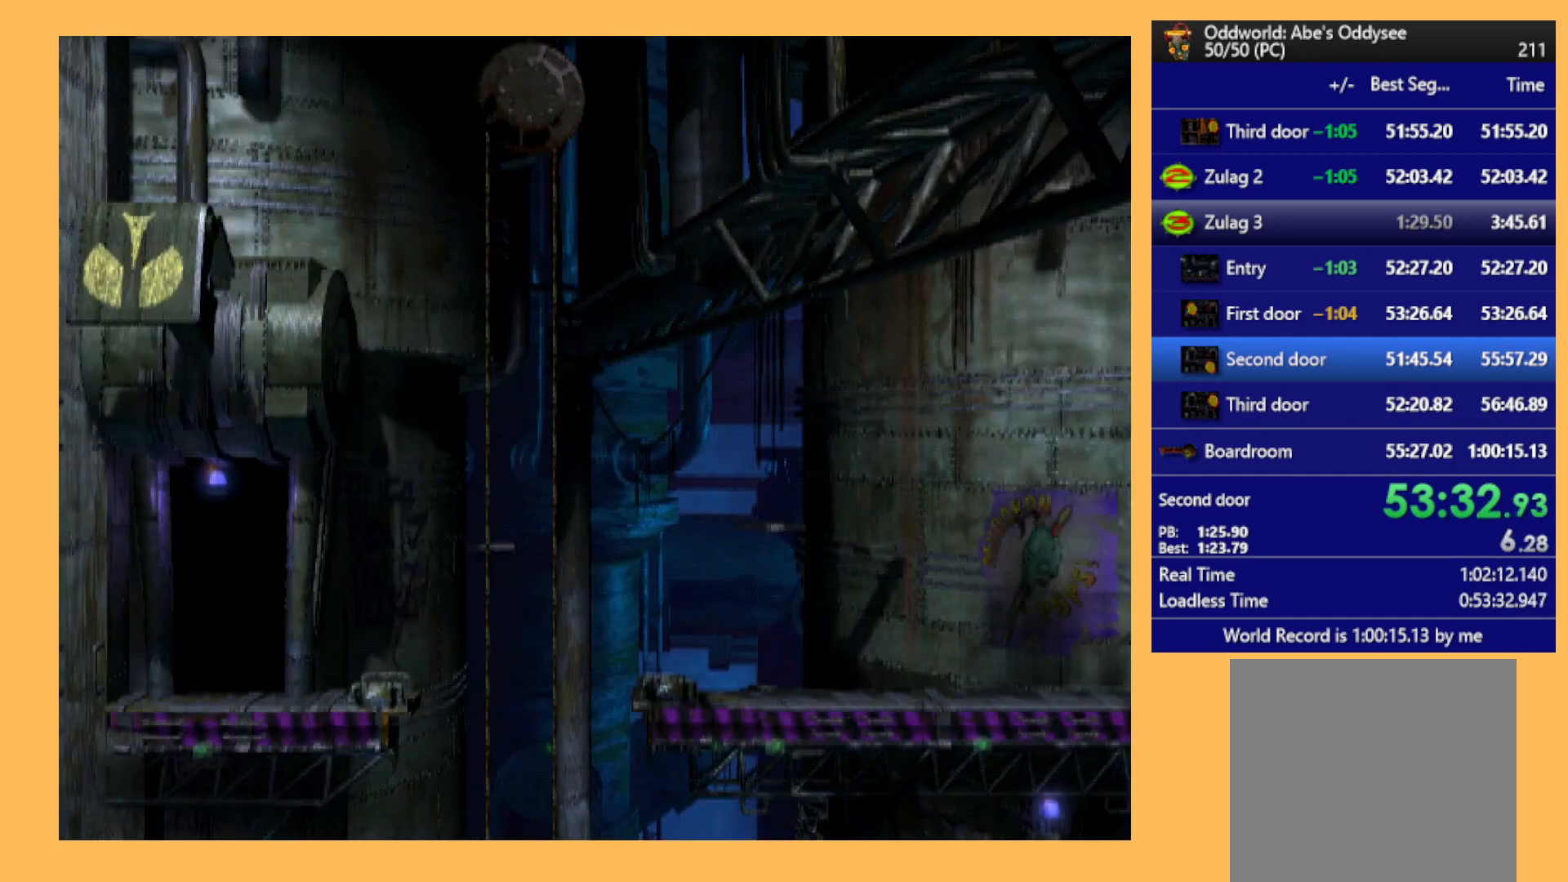
{"buttons": ["R1"], "left_stick": "center", "events": [[333, "R1", "down"]]}
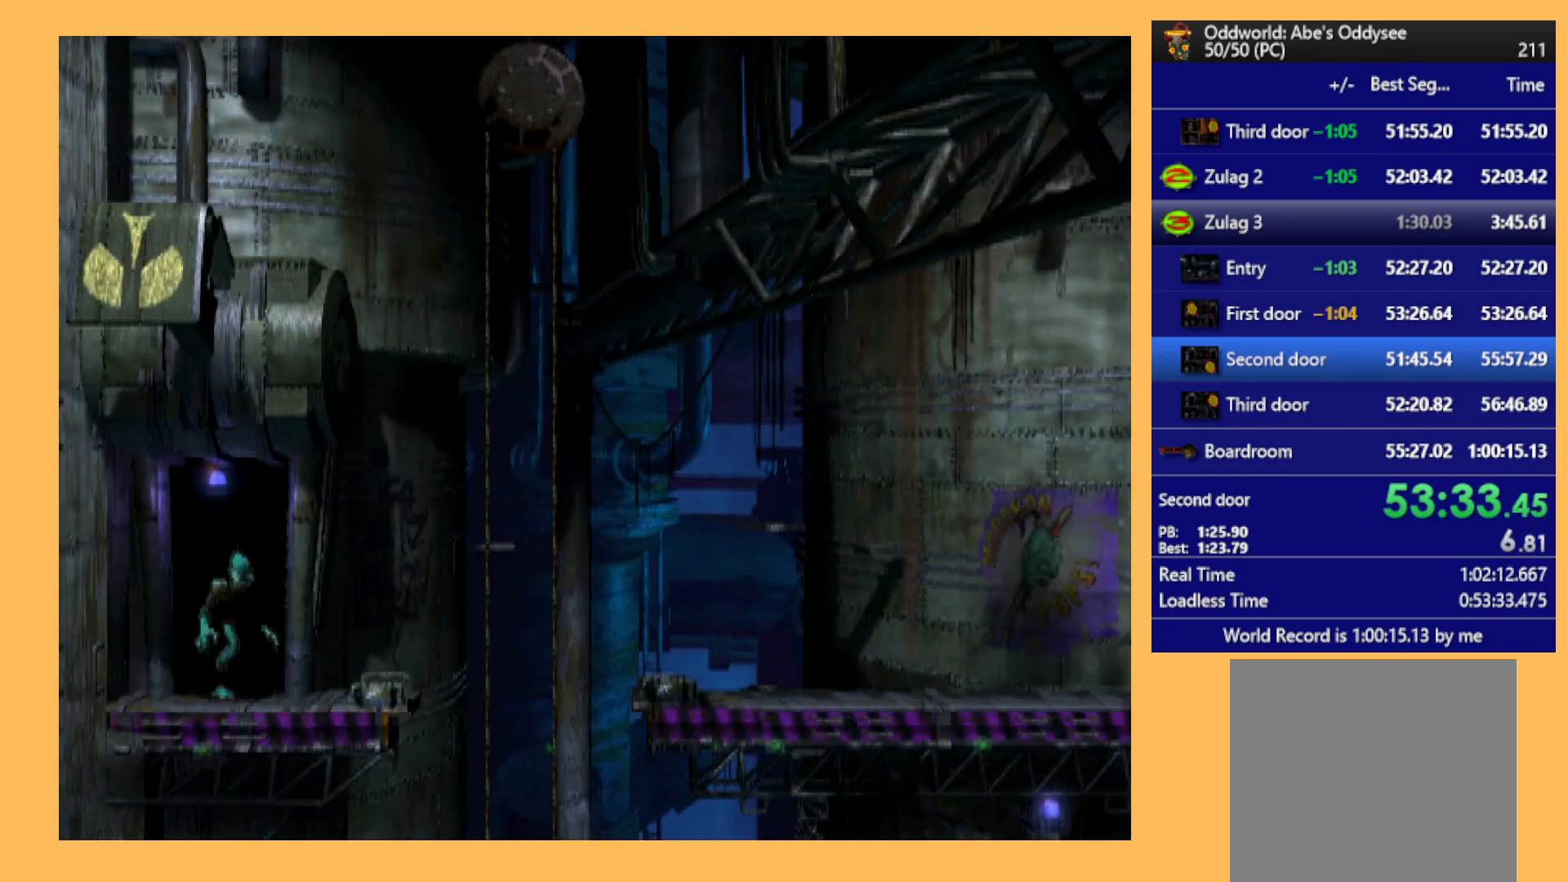
{"buttons": ["R1"], "left_stick": "center", "events": []}
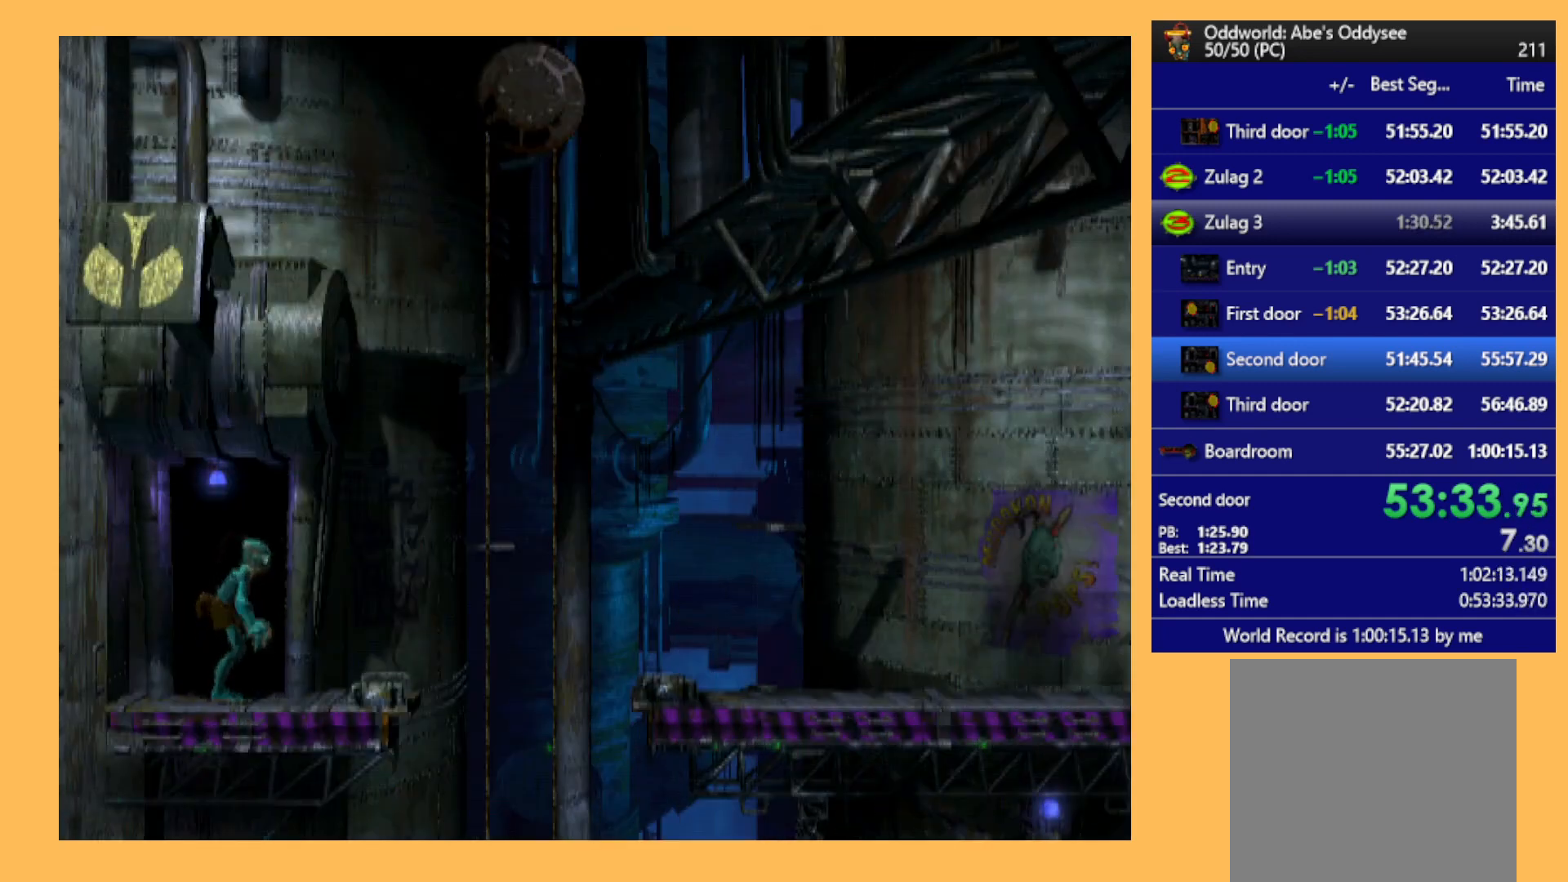
{"buttons": ["Y", "R1", "DPAD_RIGHT"], "left_stick": "center", "events": [[233, "DPAD_RIGHT", "down"], [433, "Y", "down"]]}
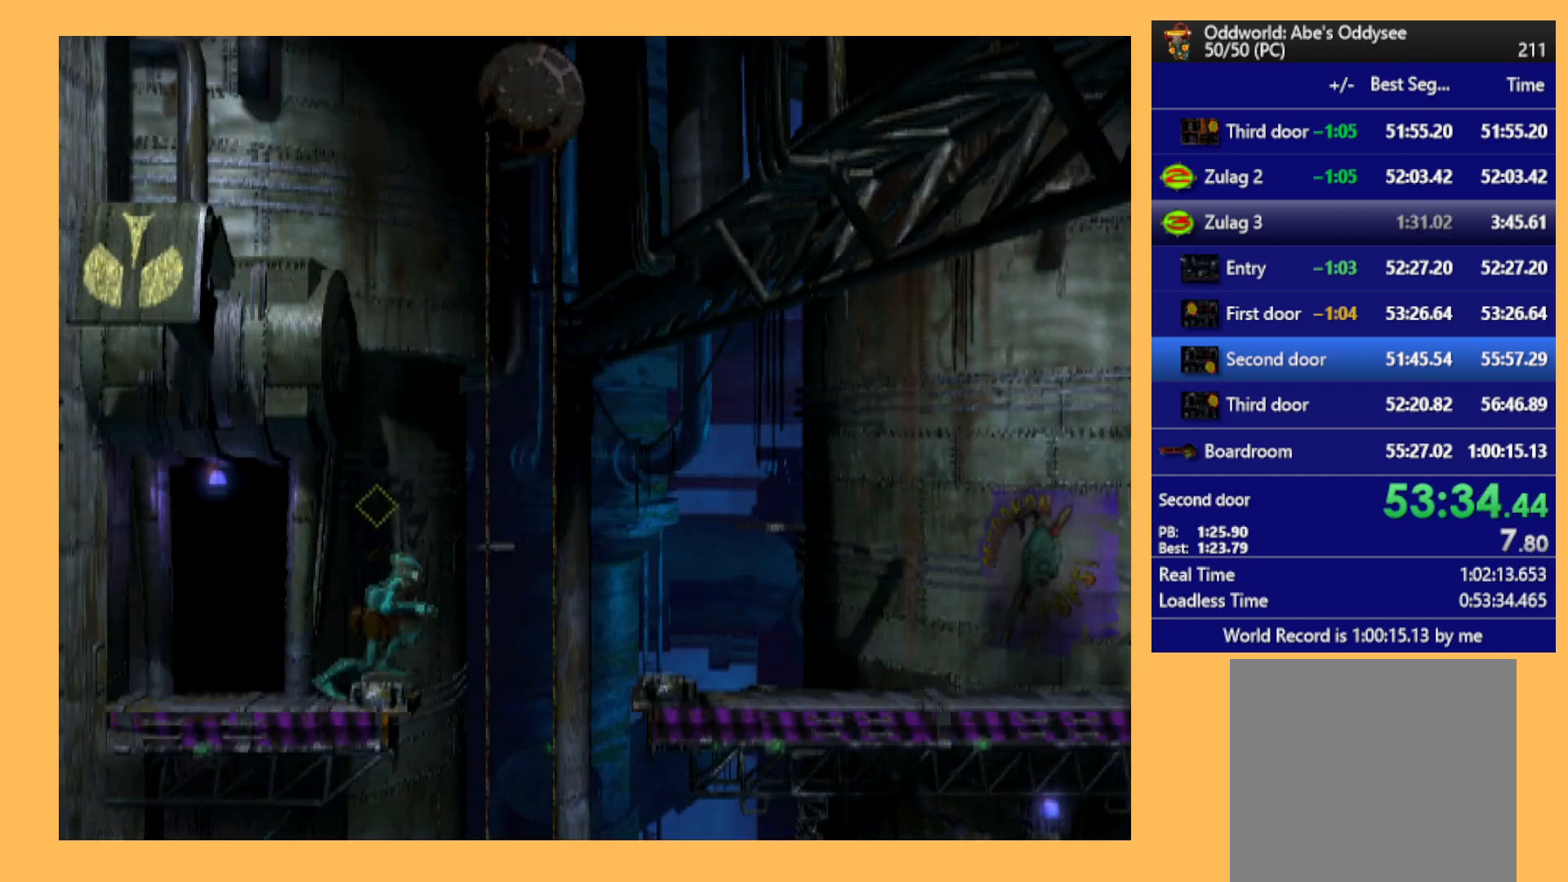
{"buttons": ["R1", "DPAD_RIGHT"], "left_stick": "center", "events": [[67, "Y", "up"]]}
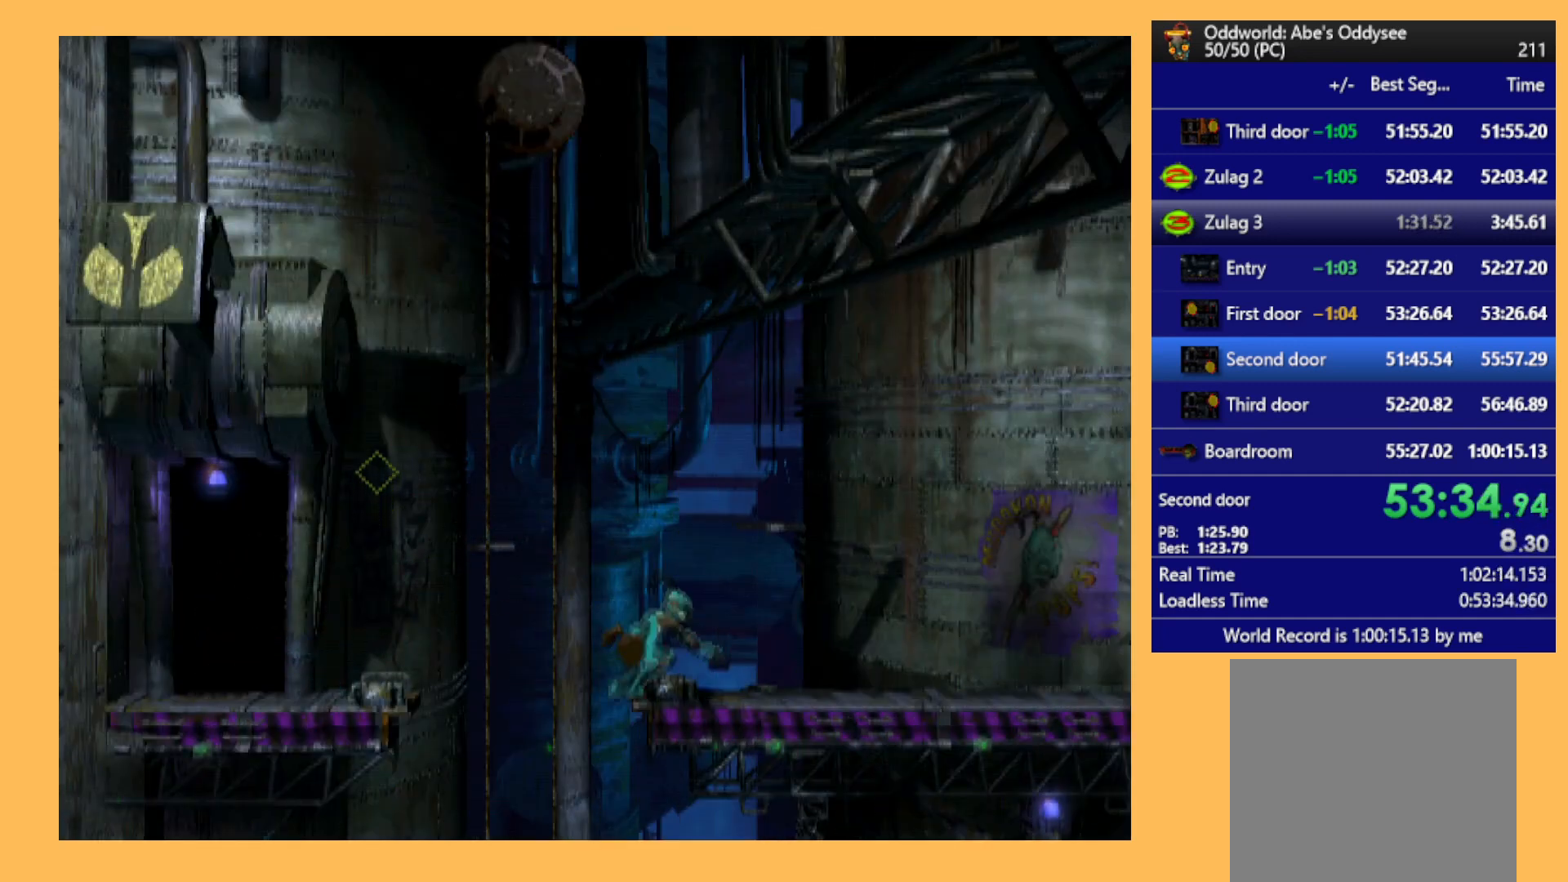
{"buttons": ["A", "R1", "DPAD_RIGHT"], "left_stick": "center", "events": [[33, "A", "down"]]}
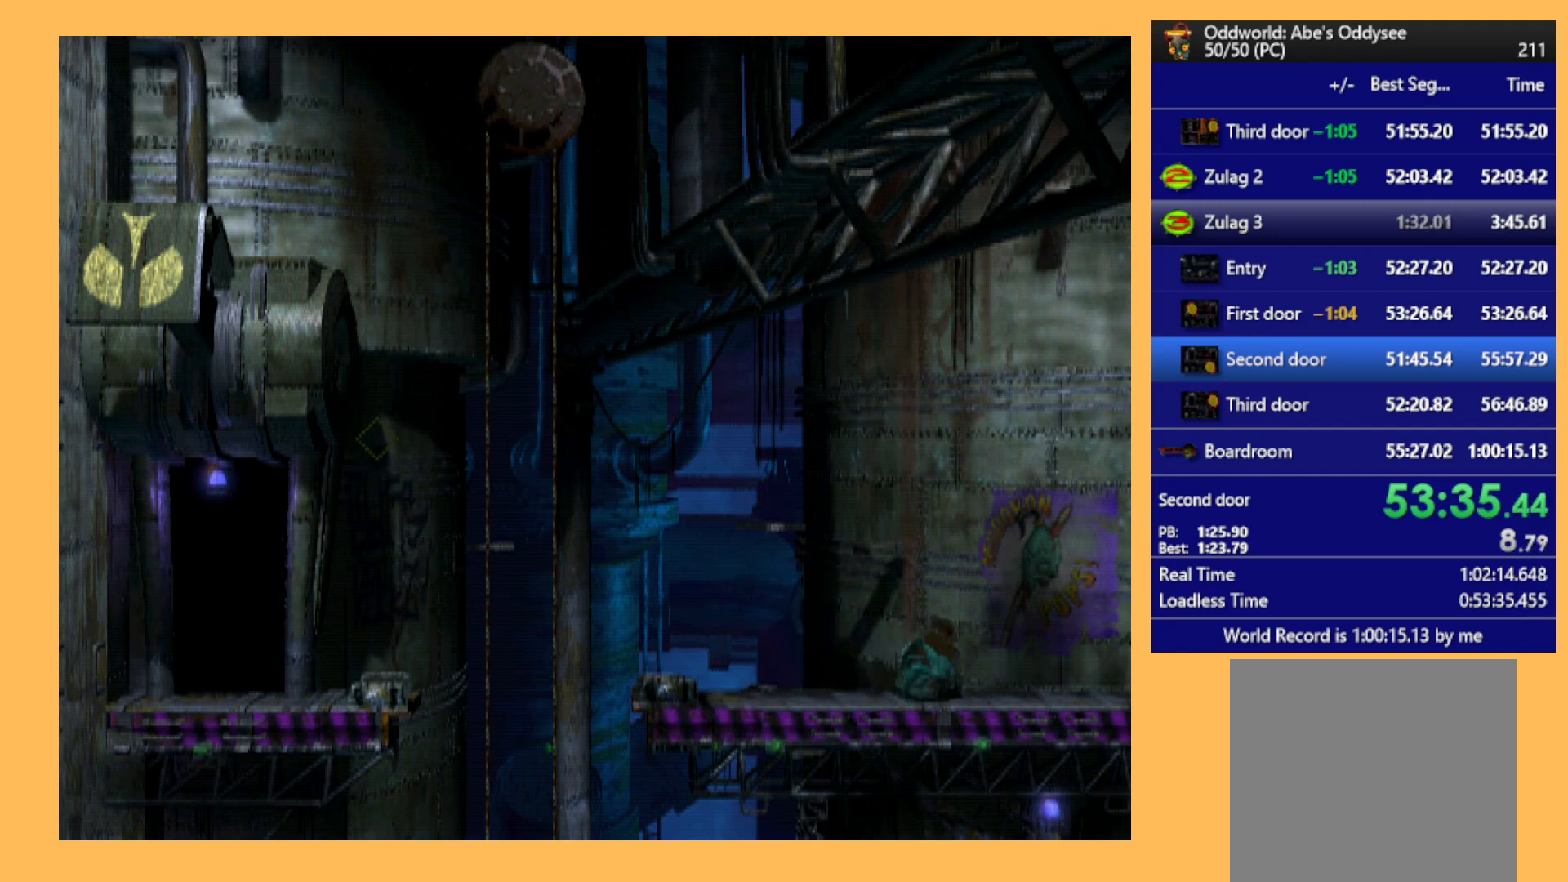
{"buttons": [], "left_stick": "center", "events": [[267, "DPAD_RIGHT", "up"], [333, "A", "up"], [333, "R1", "up"]]}
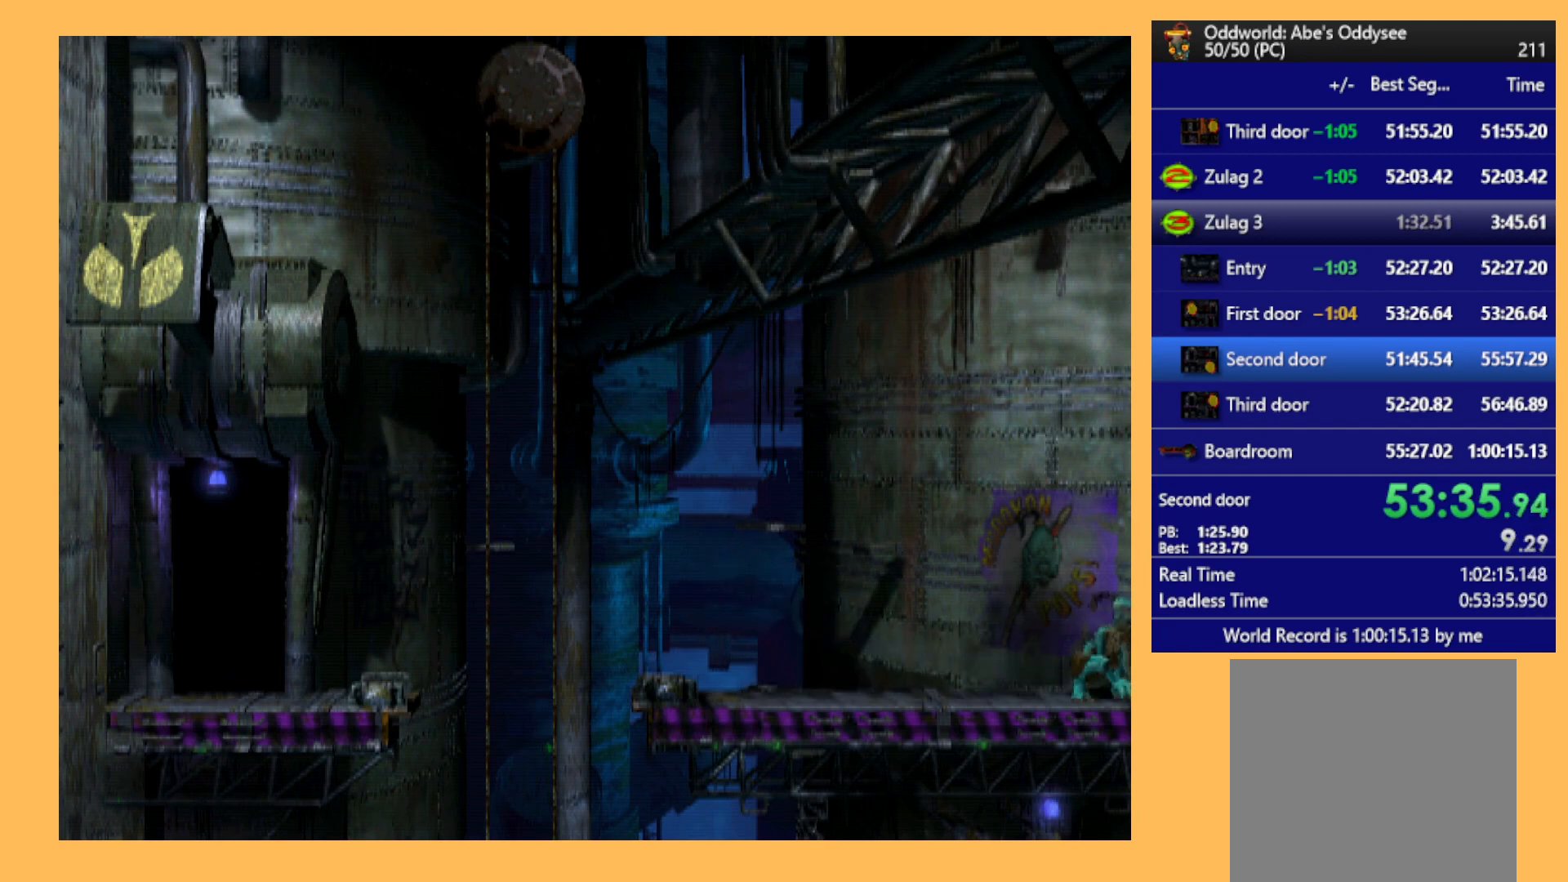
{"buttons": ["B"], "left_stick": "center", "events": [[67, "B", "down"]]}
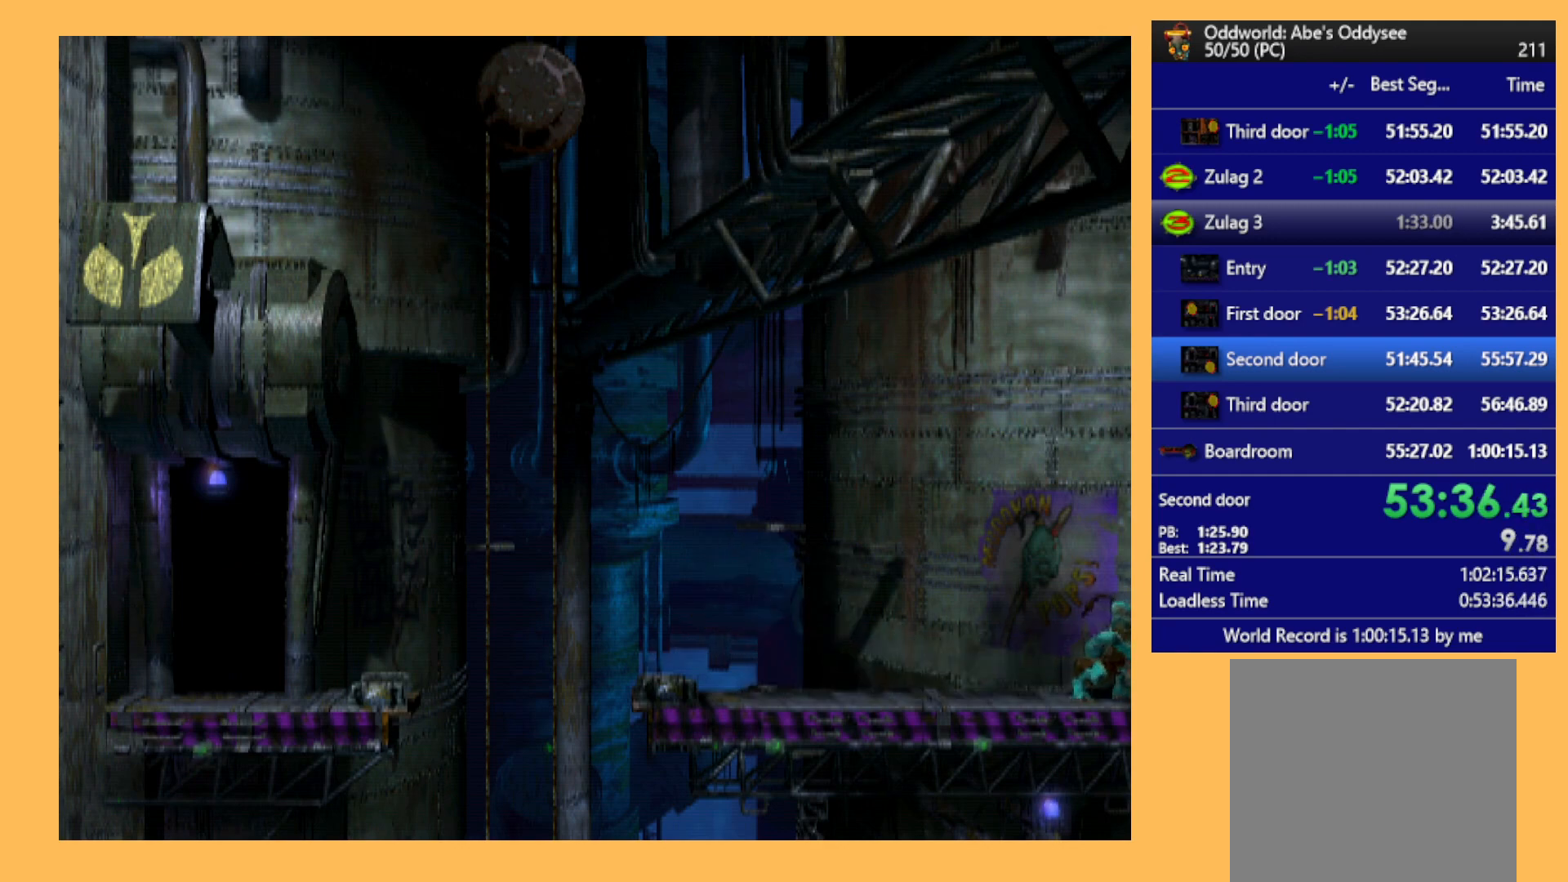
{"buttons": ["B"], "left_stick": "center", "events": []}
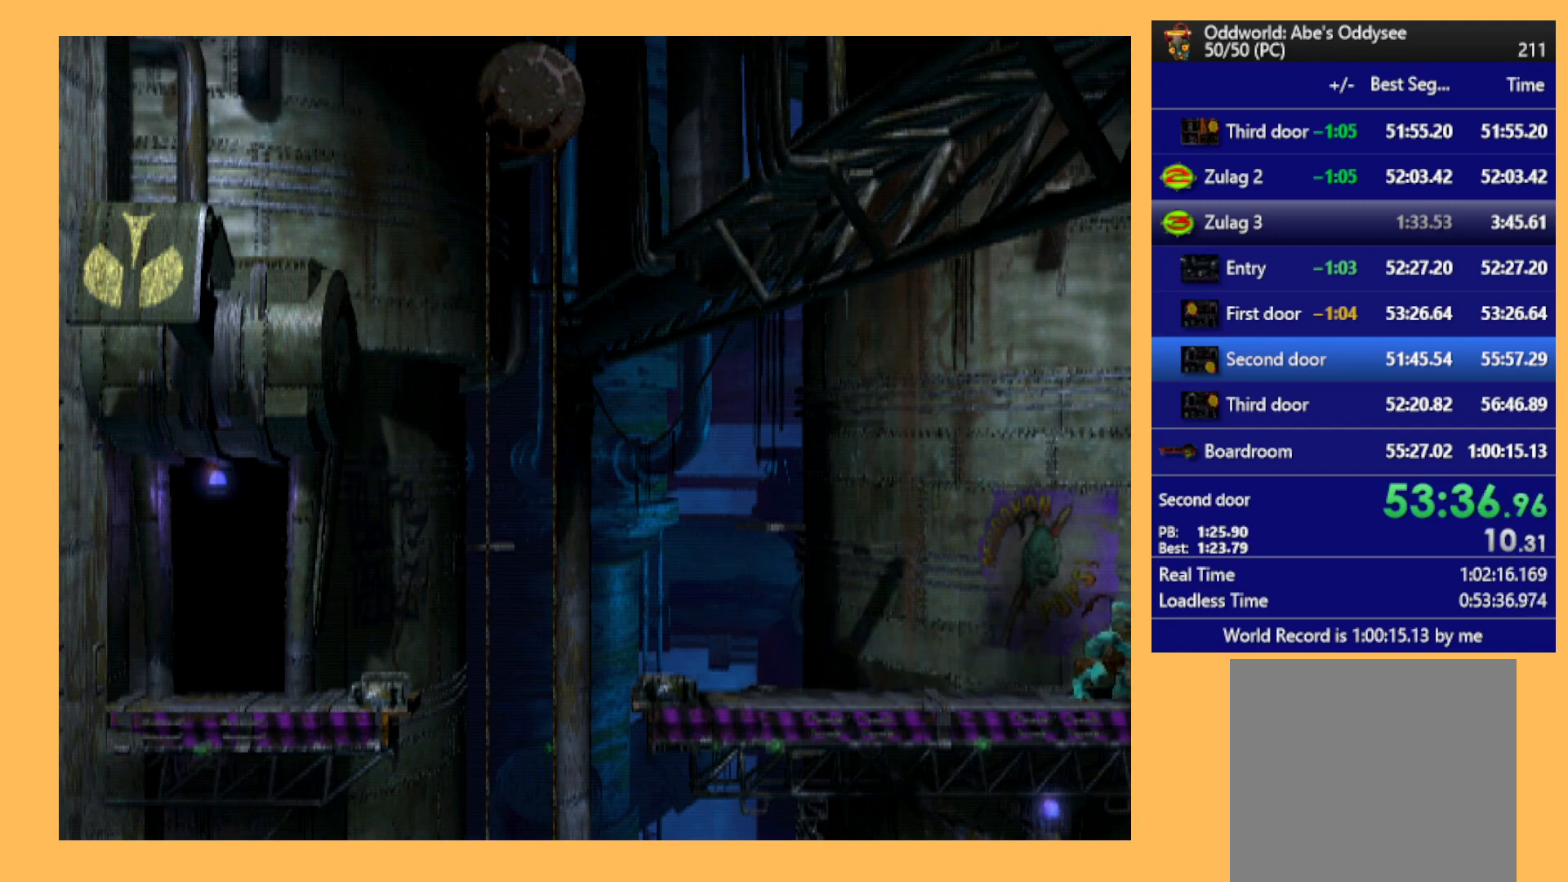
{"buttons": ["B"], "left_stick": "center", "events": [[333, "DPAD_RIGHT", "down"], [500, "DPAD_RIGHT", "up"]]}
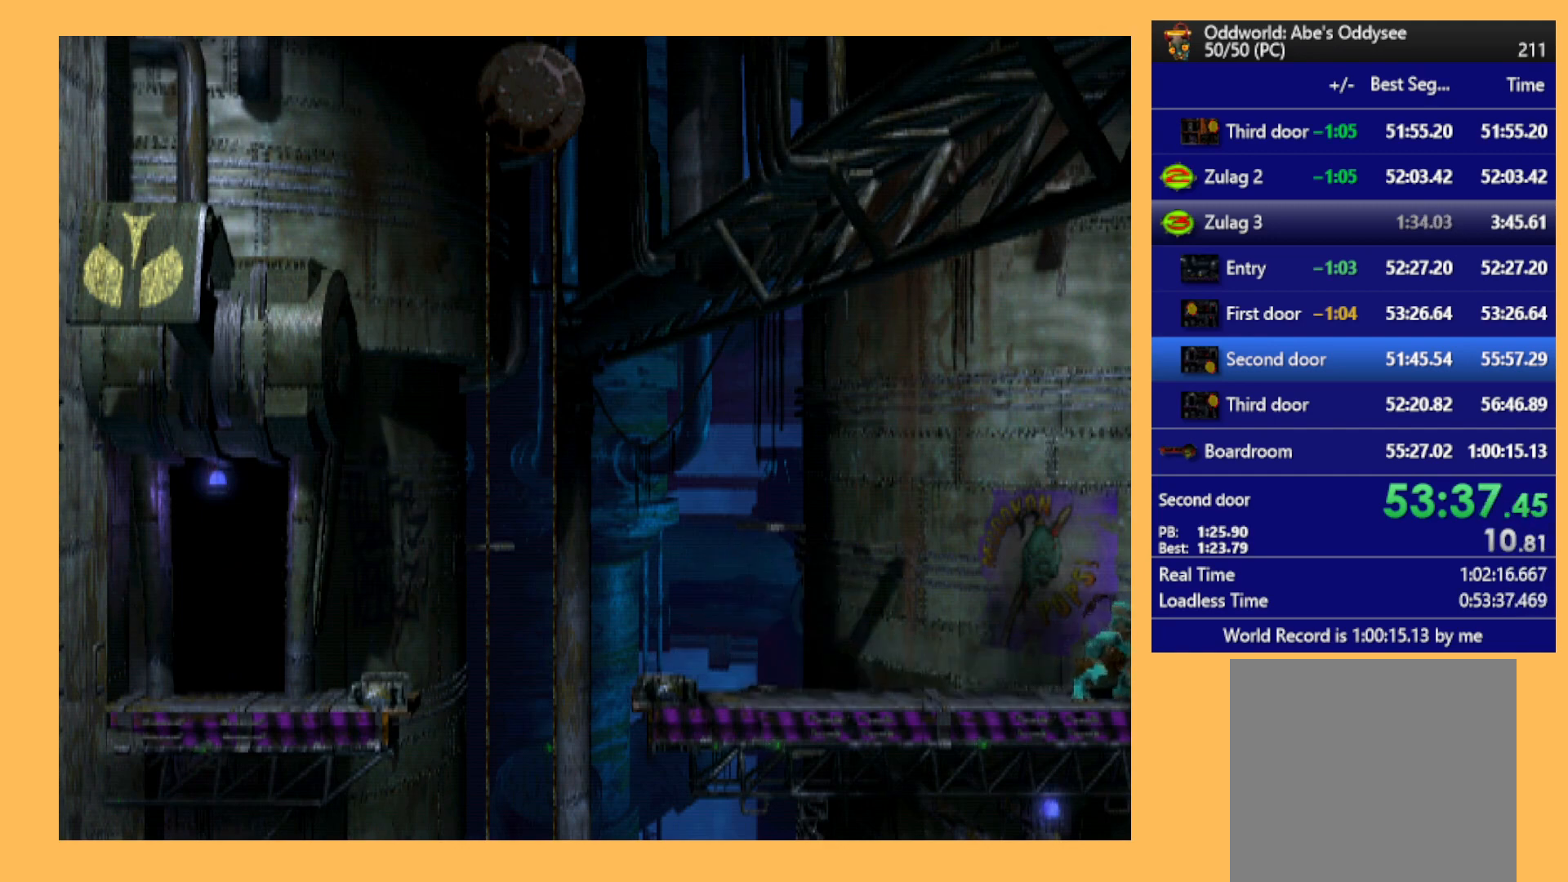
{"buttons": [], "left_stick": "center", "events": [[67, "B", "up"]]}
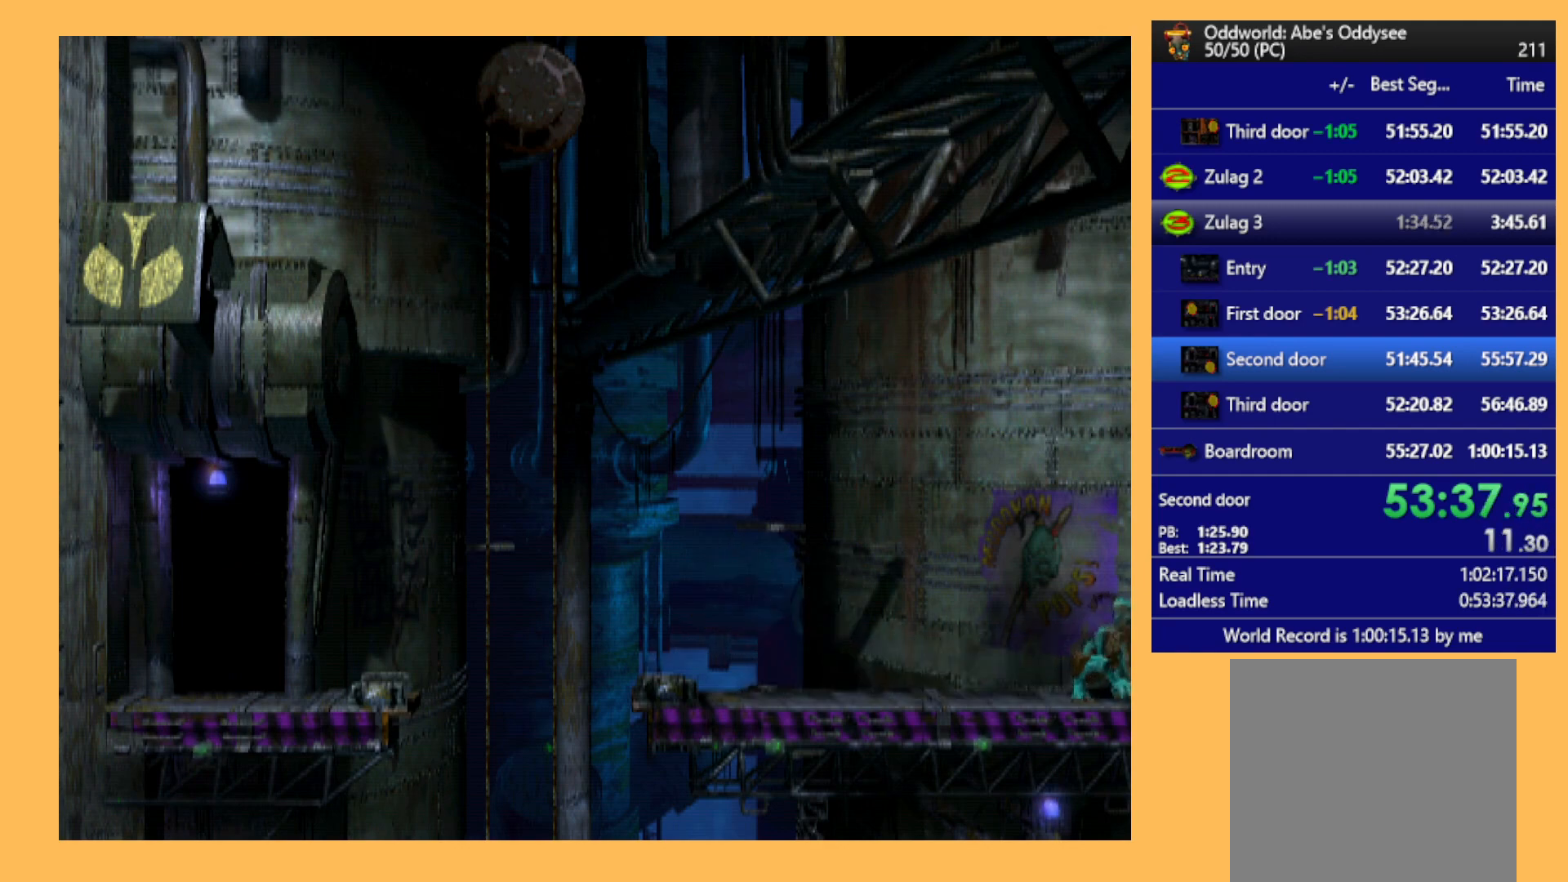
{"buttons": [], "left_stick": "center", "events": [[33, "DPAD_RIGHT", "down"], [100, "DPAD_RIGHT", "up"]]}
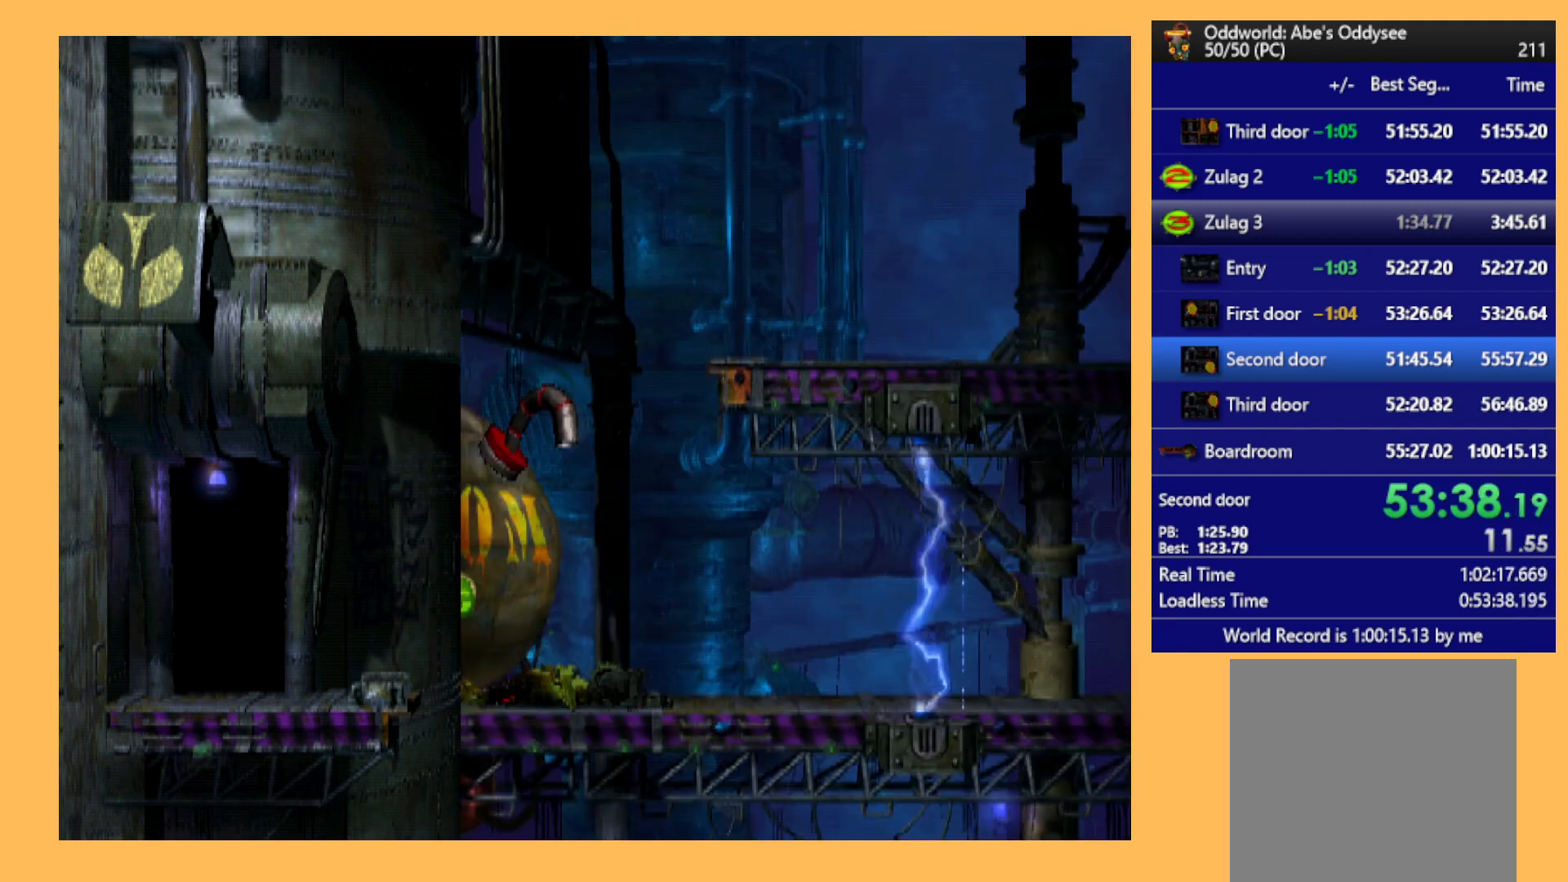
{"buttons": ["B"], "left_stick": "center", "events": [[400, "B", "down"]]}
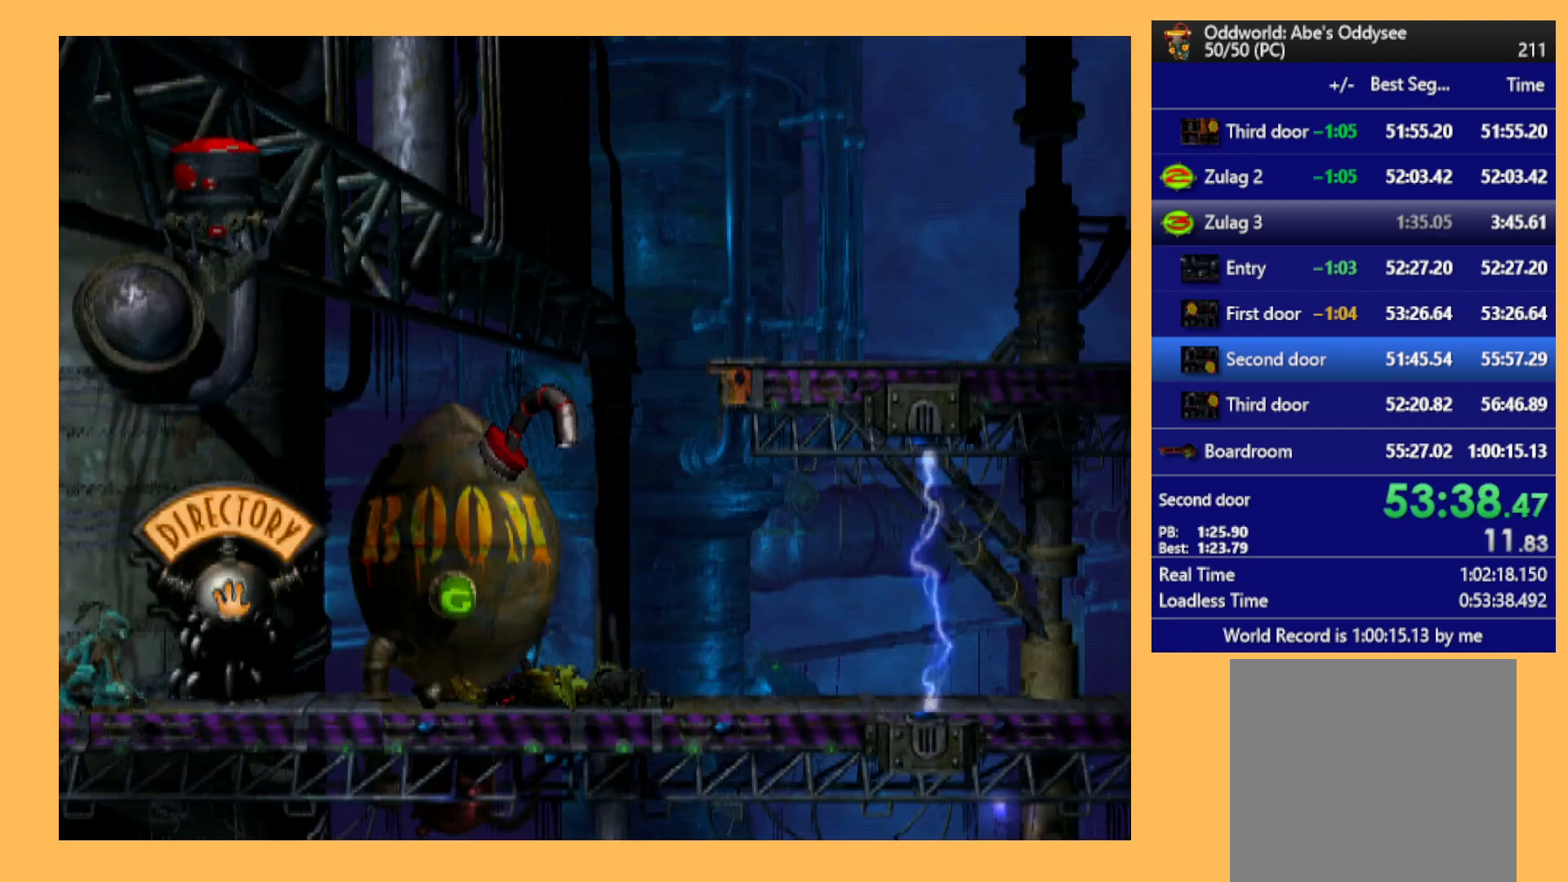
{"buttons": [], "left_stick": "center", "events": [[33, "B", "up"]]}
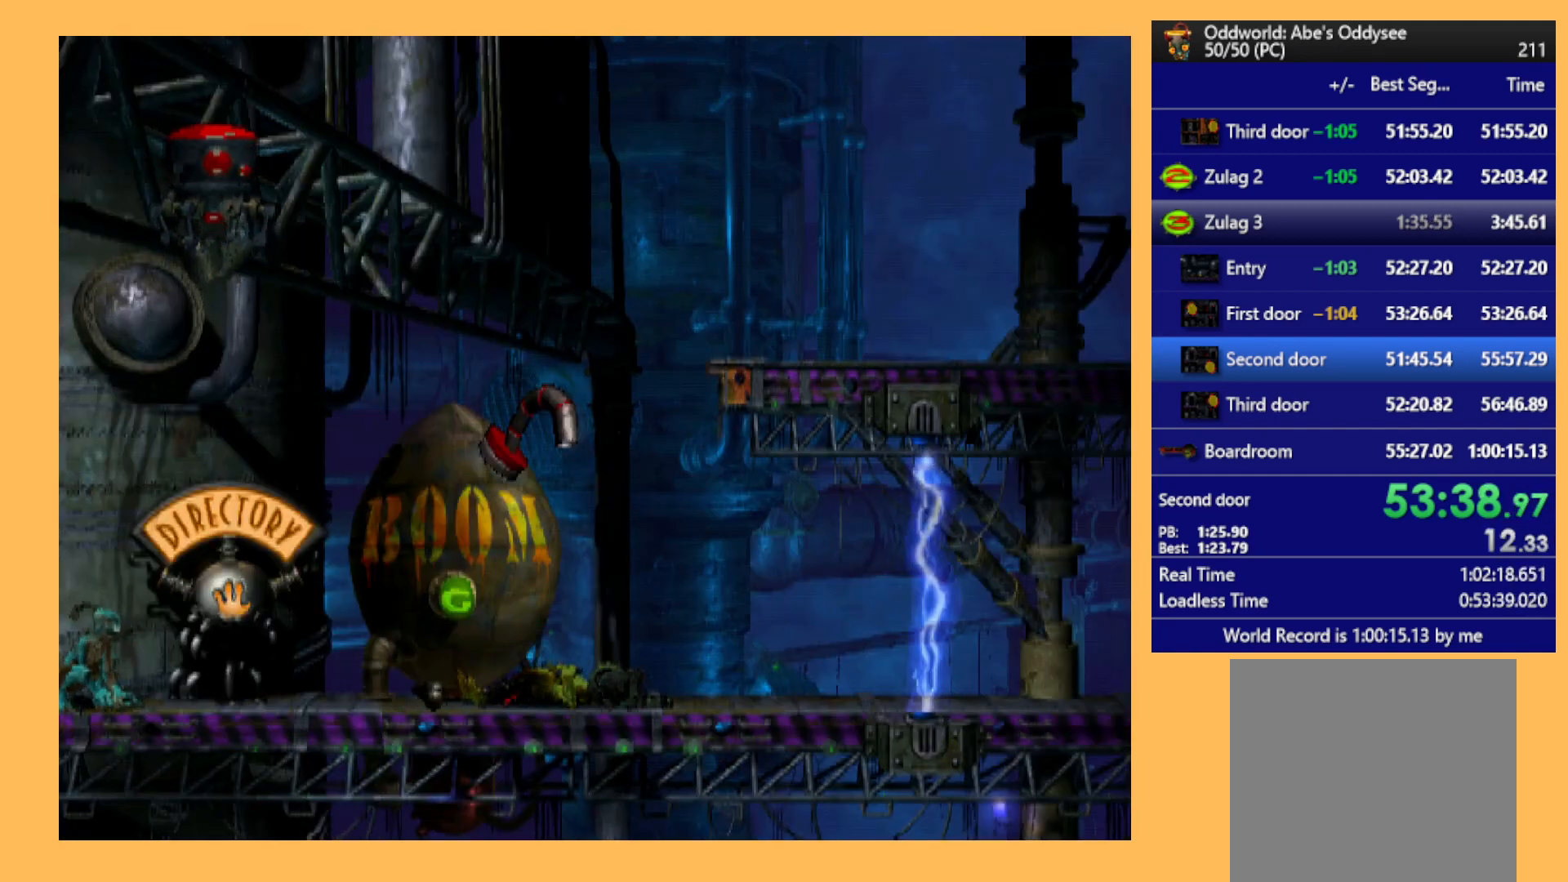
{"buttons": ["DPAD_RIGHT"], "left_stick": "center", "events": [[433, "DPAD_RIGHT", "down"]]}
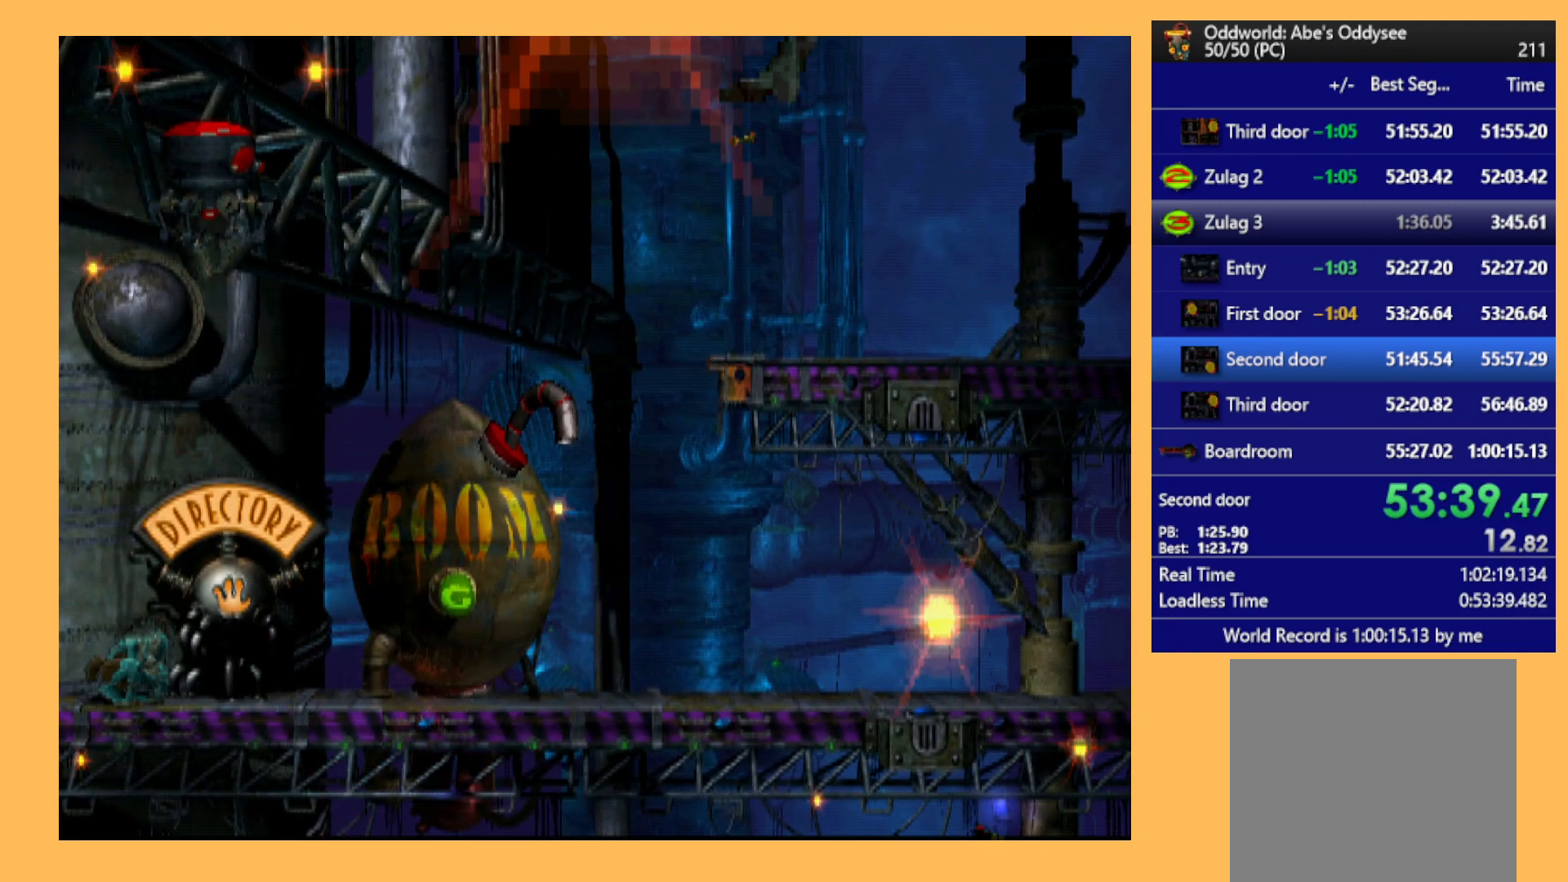
{"buttons": [], "left_stick": "center", "events": [[500, "DPAD_RIGHT", "up"]]}
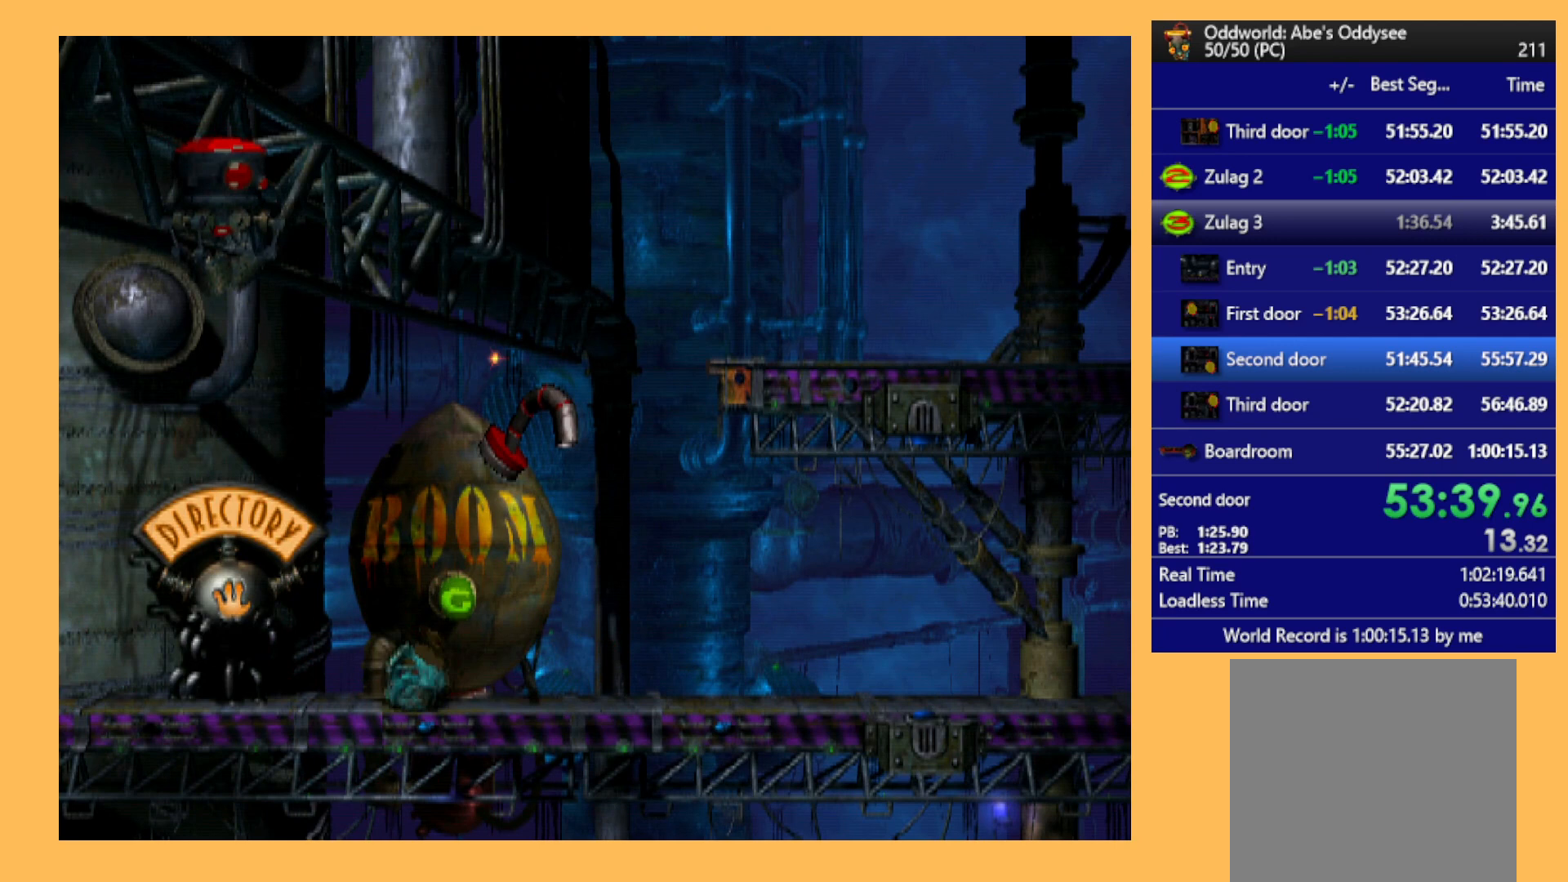
{"buttons": ["DPAD_UP"], "left_stick": "center", "events": [[133, "A", "down"], [267, "A", "up"], [267, "DPAD_UP", "down"]]}
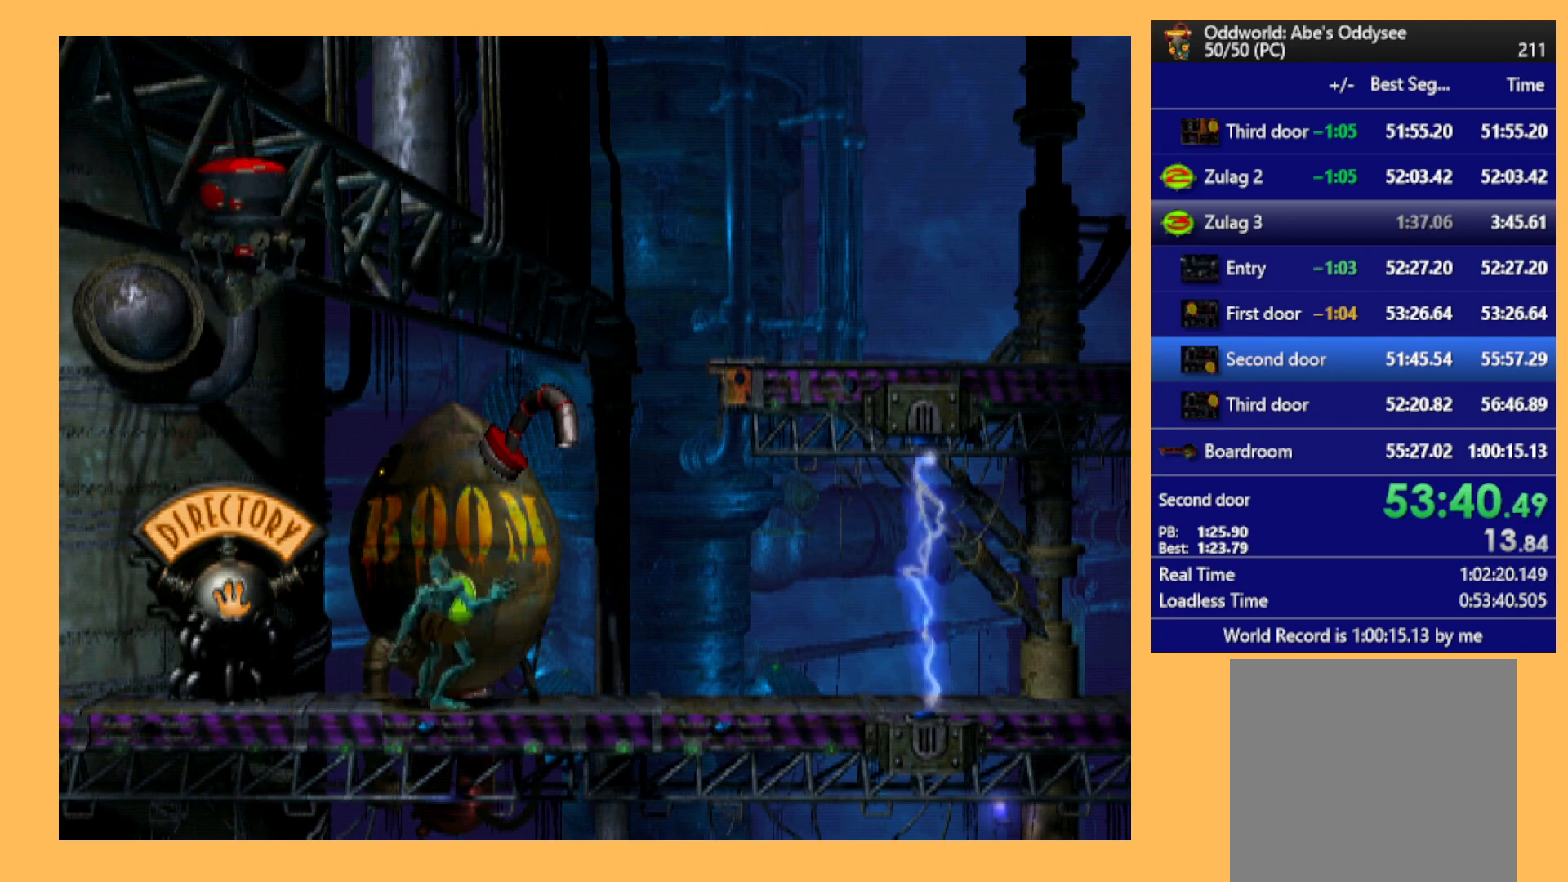
{"buttons": ["DPAD_RIGHT"], "left_stick": "center", "events": [[167, "DPAD_UP", "up"], [300, "DPAD_RIGHT", "down"]]}
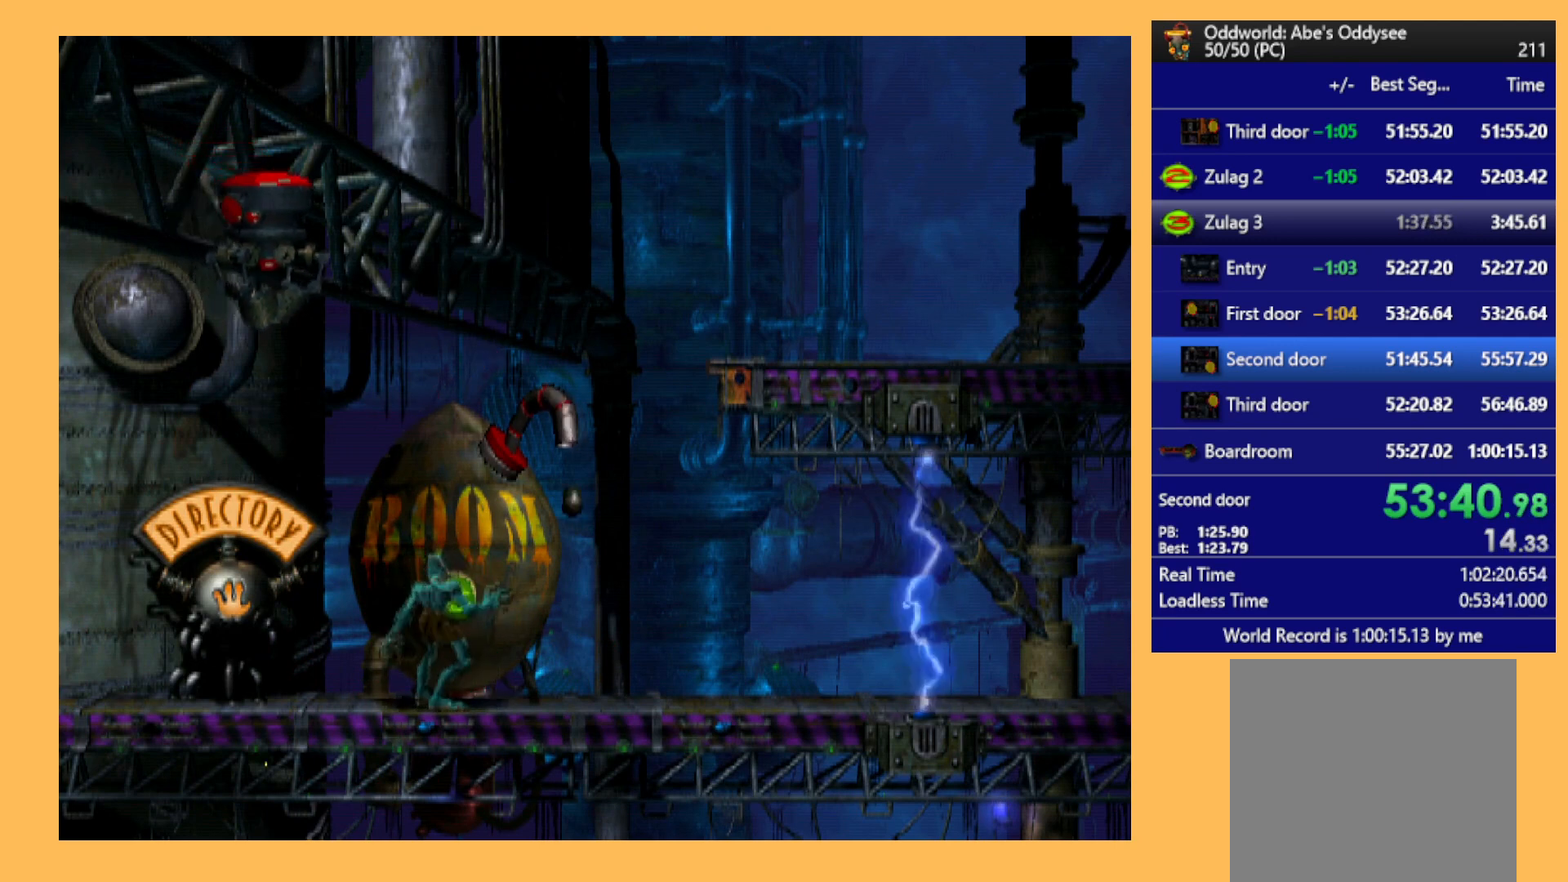
{"buttons": ["DPAD_RIGHT"], "left_stick": "center", "events": []}
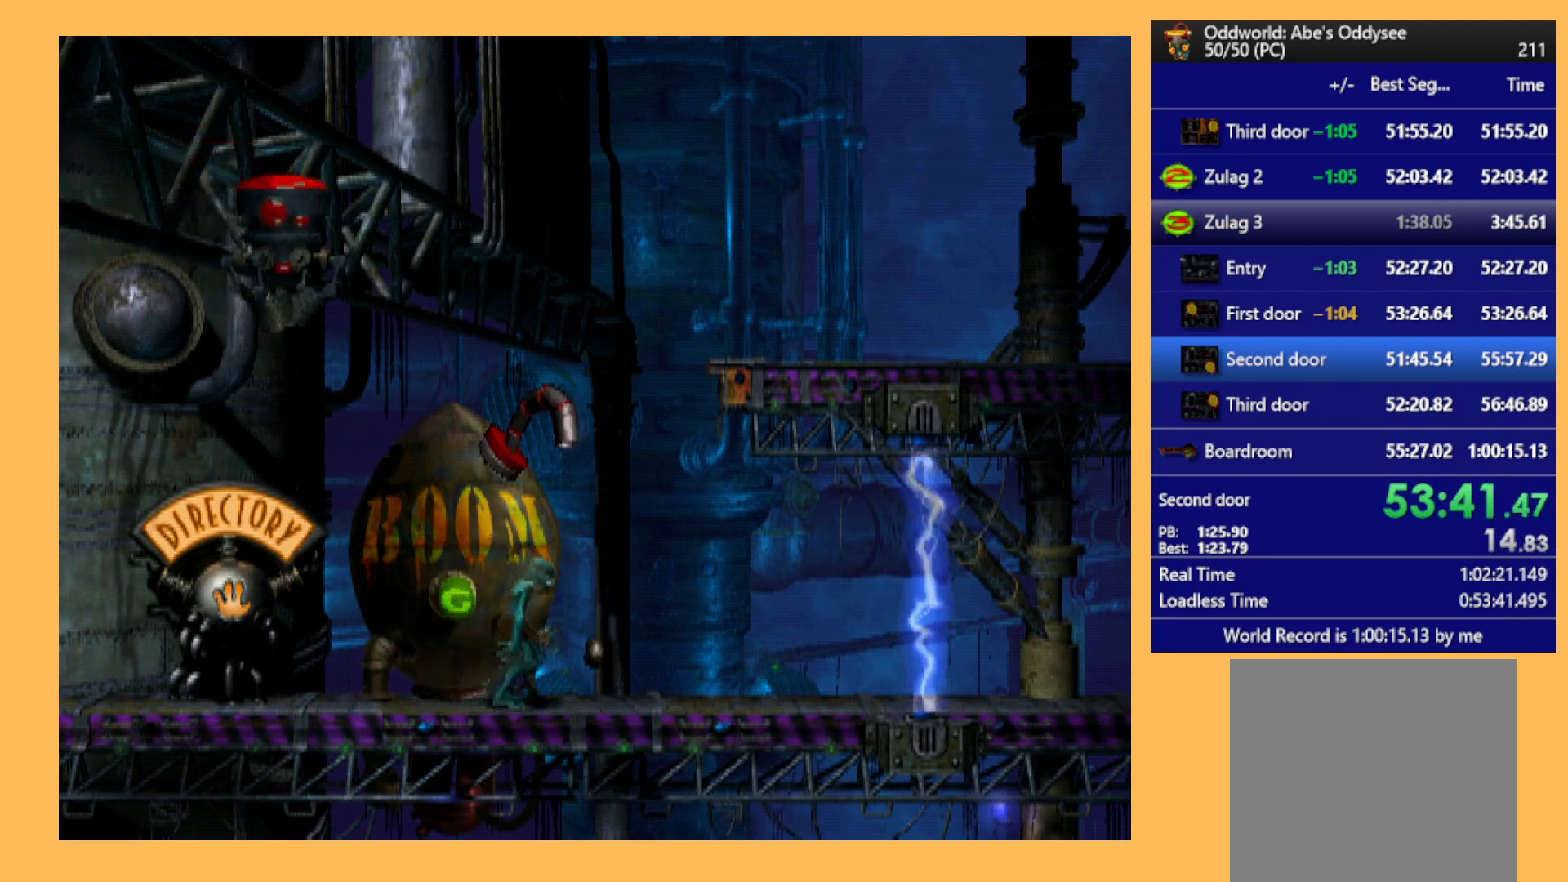
{"buttons": ["DPAD_LEFT"], "left_stick": "center", "events": [[33, "DPAD_RIGHT", "up"], [267, "A", "down"], [400, "A", "up"], [500, "DPAD_LEFT", "down"]]}
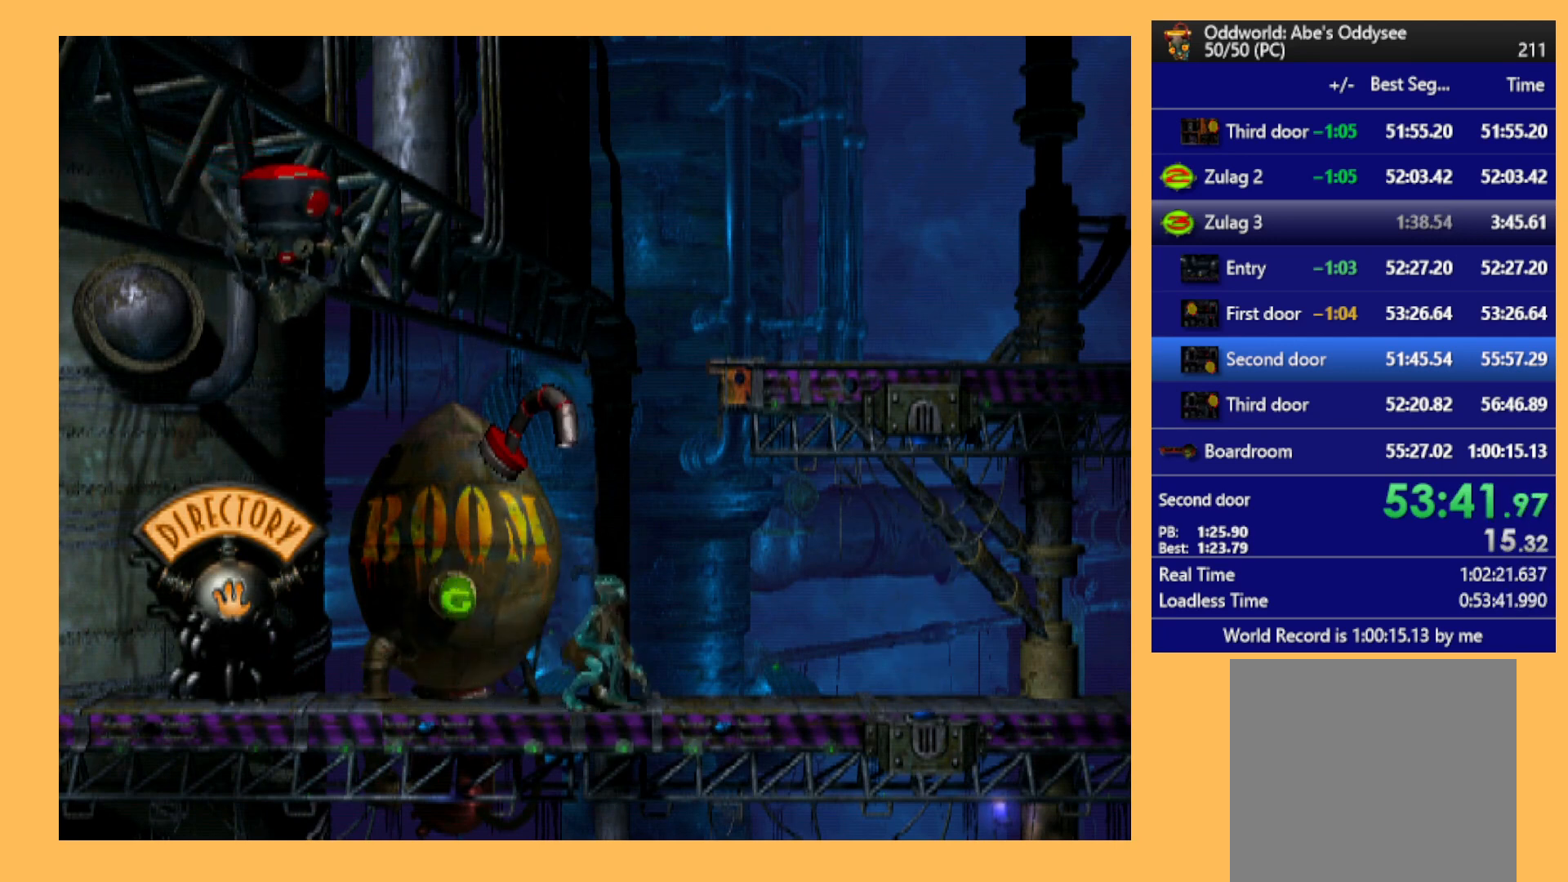
{"buttons": ["DPAD_LEFT"], "left_stick": "center", "events": []}
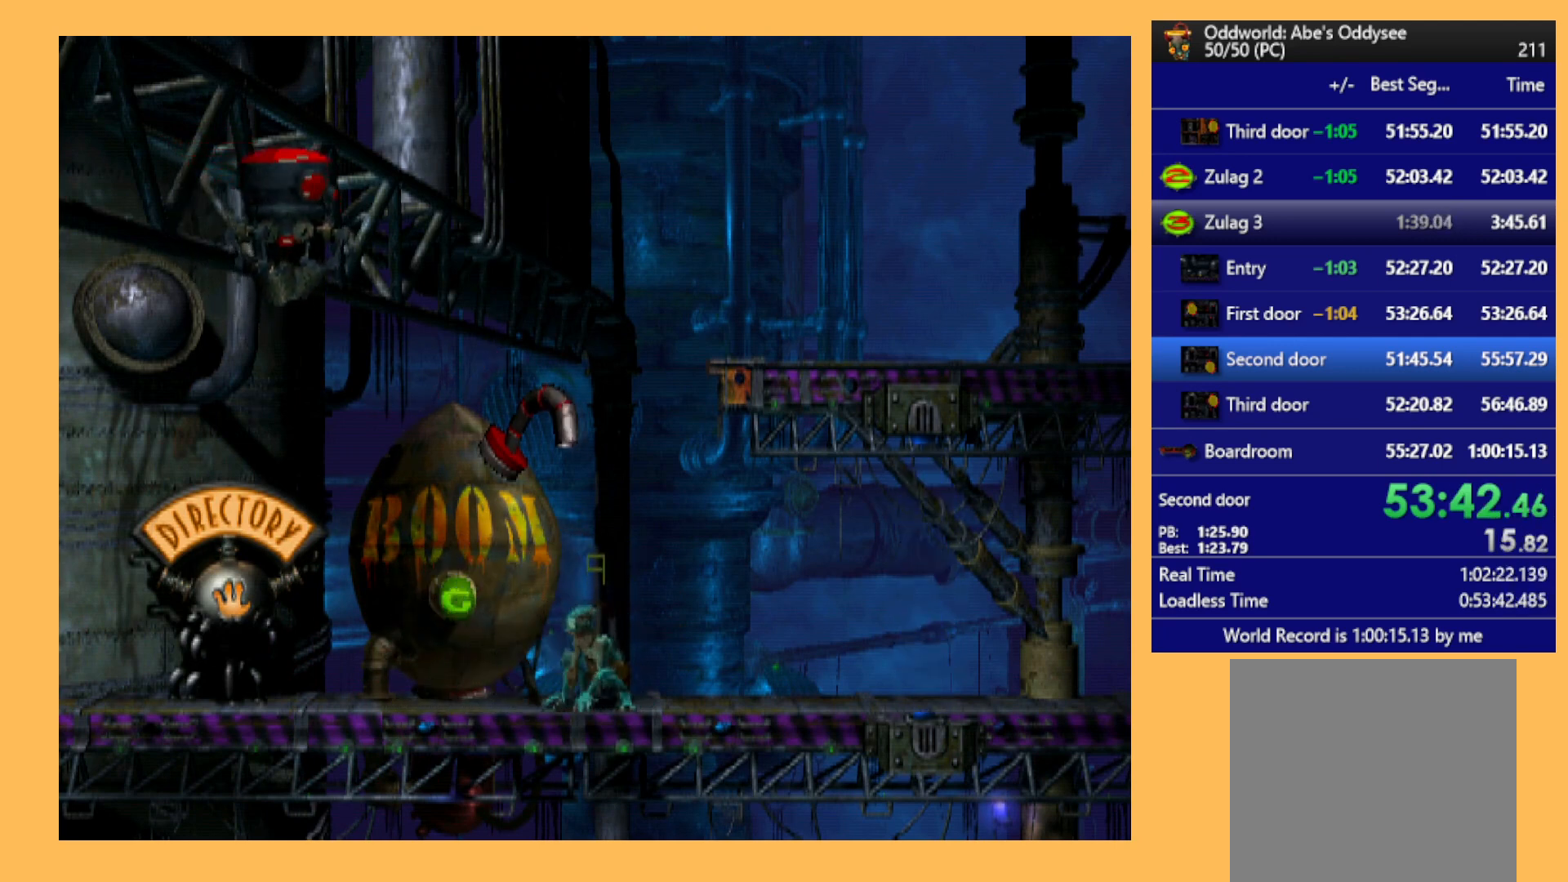
{"buttons": ["A"], "left_stick": "center", "events": [[300, "DPAD_LEFT", "up"], [467, "A", "down"]]}
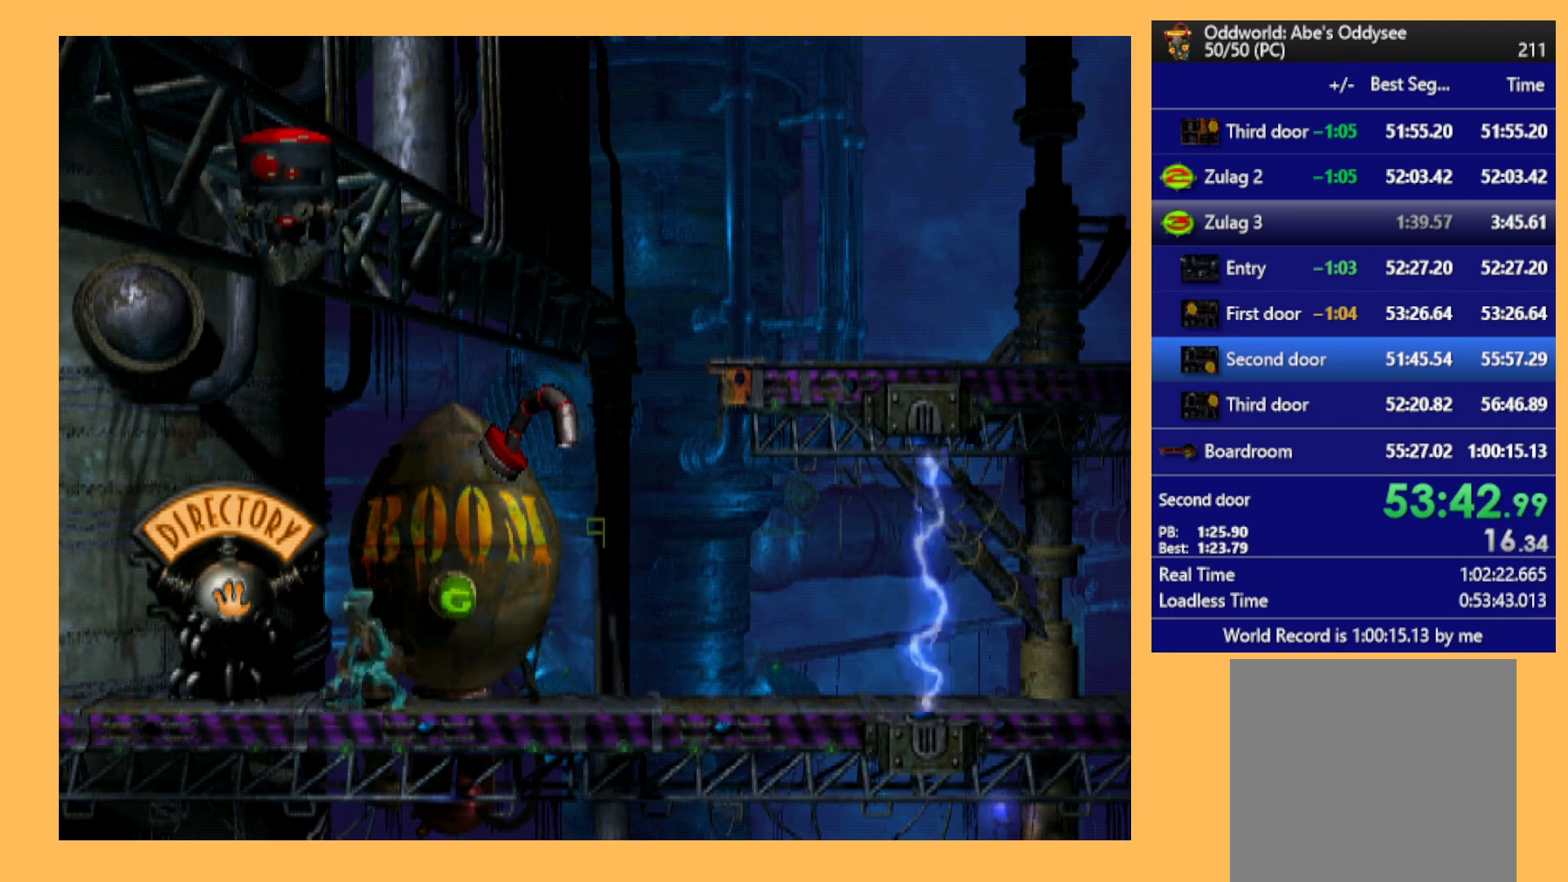
{"buttons": [], "left_stick": "center", "events": [[67, "A", "up"], [67, "DPAD_RIGHT", "down"], [333, "DPAD_RIGHT", "up"]]}
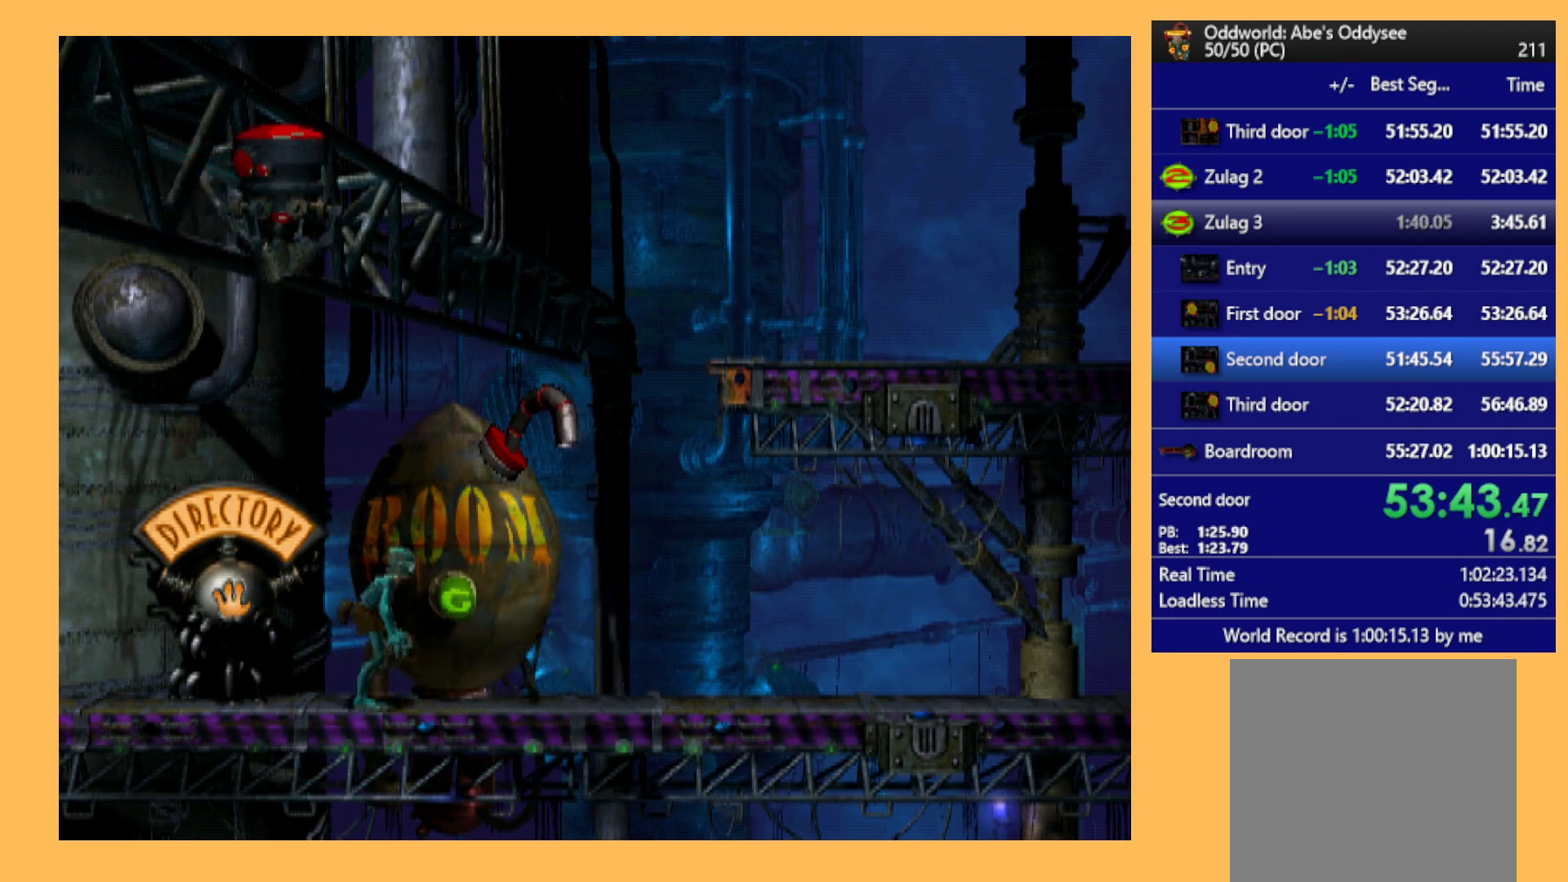
{"buttons": ["R1", "DPAD_RIGHT"], "left_stick": "center", "events": [[33, "B", "down"], [100, "DPAD_UP", "down"], [300, "B", "up"], [300, "DPAD_UP", "up"], [300, "R1", "down"], [433, "DPAD_RIGHT", "down"]]}
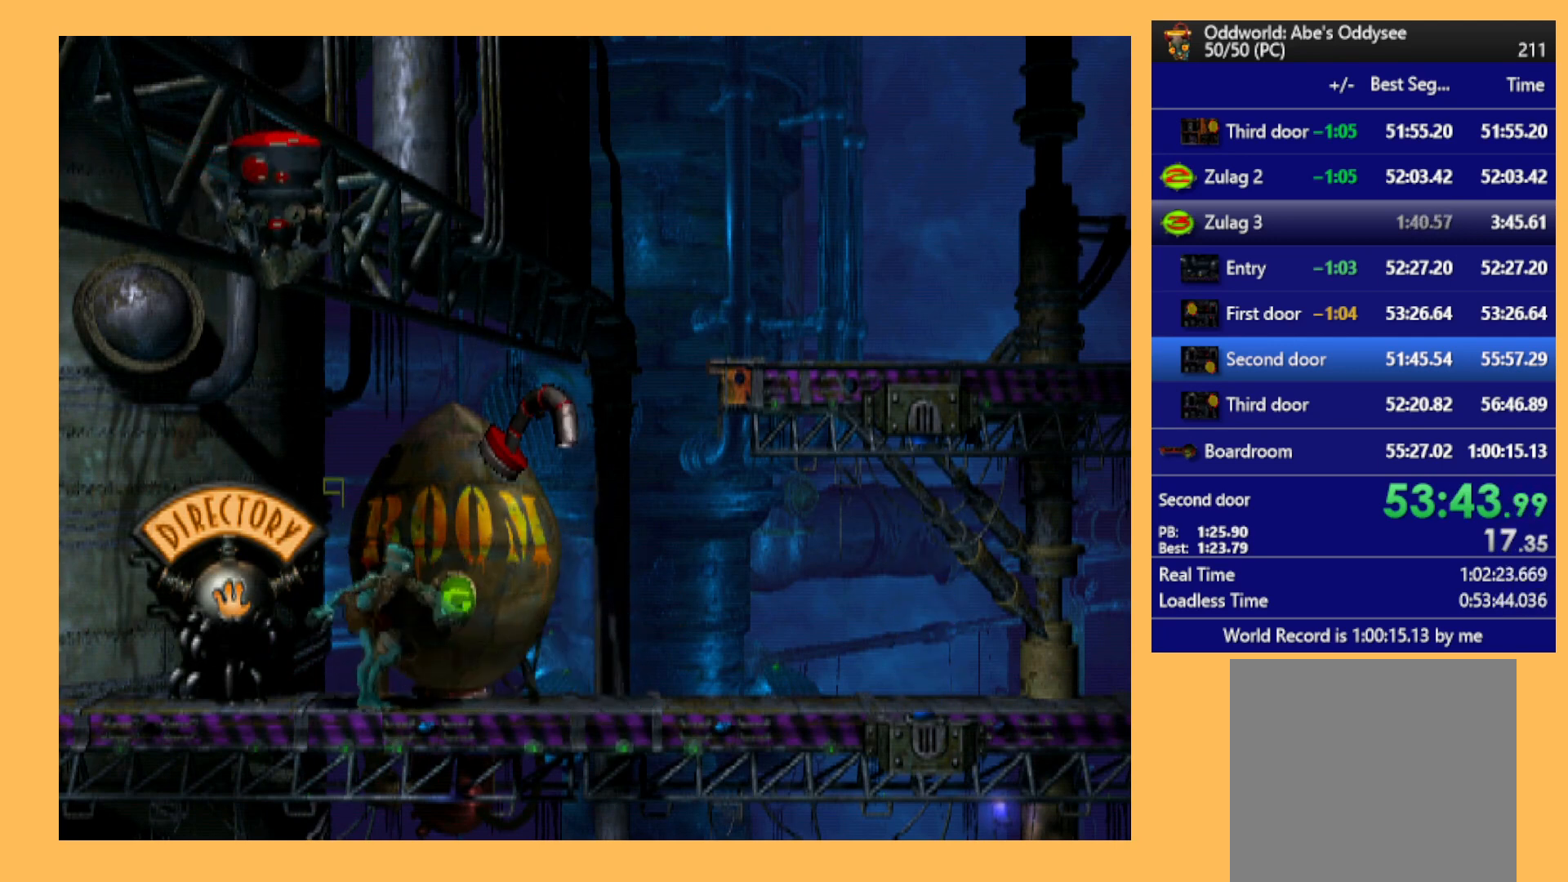
{"buttons": ["R1", "DPAD_RIGHT"], "left_stick": "center", "events": []}
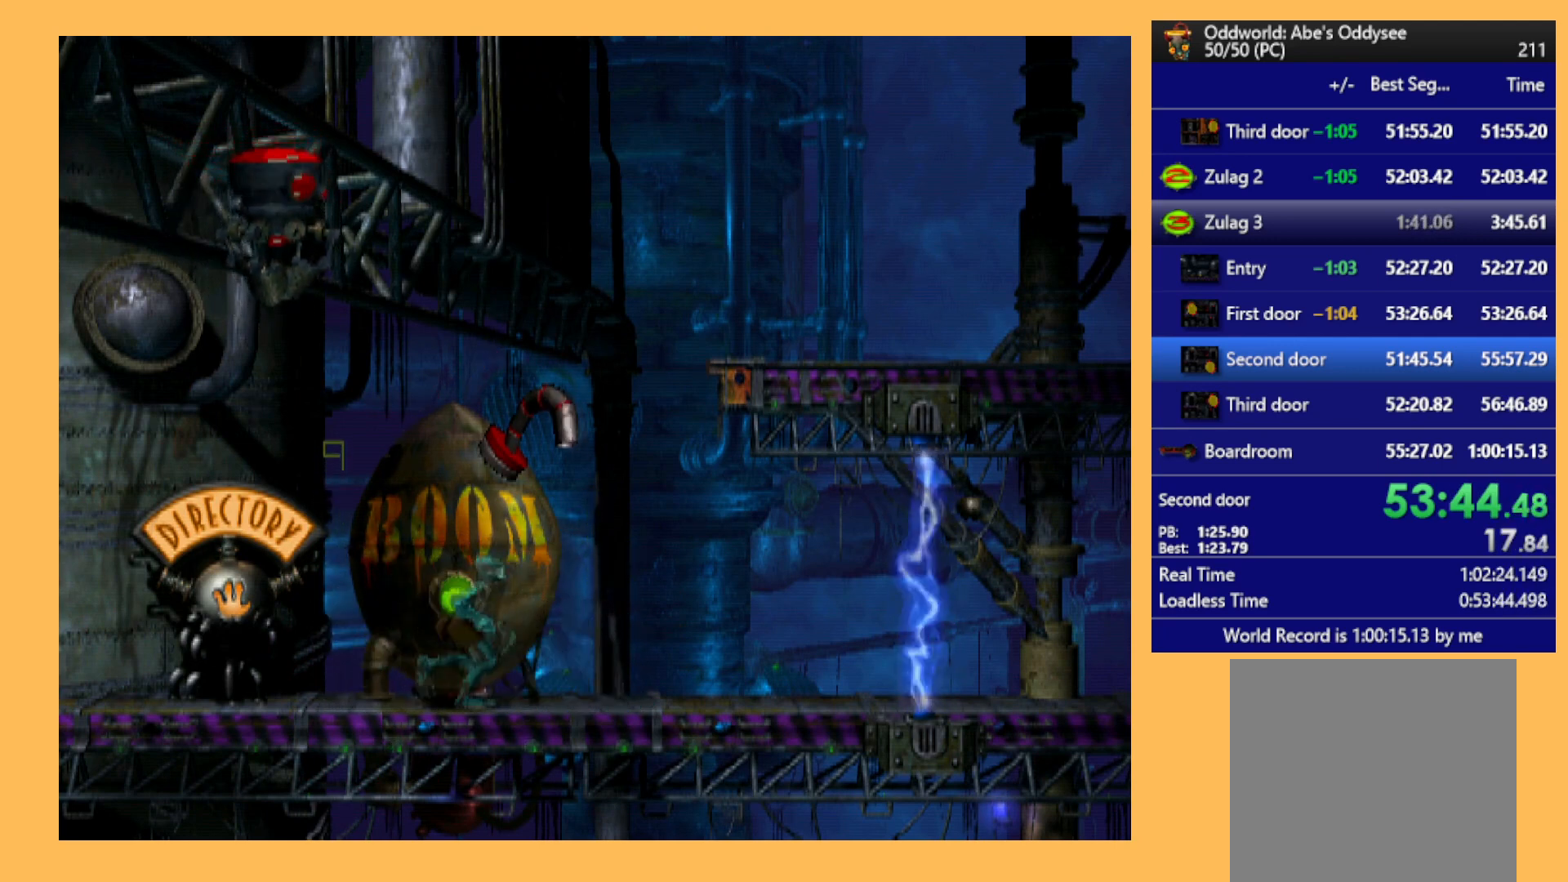
{"buttons": ["R1", "DPAD_UP"], "left_stick": "center", "events": [[33, "DPAD_UP", "down"], [33, "Y", "down"], [100, "DPAD_RIGHT", "up"], [200, "Y", "up"]]}
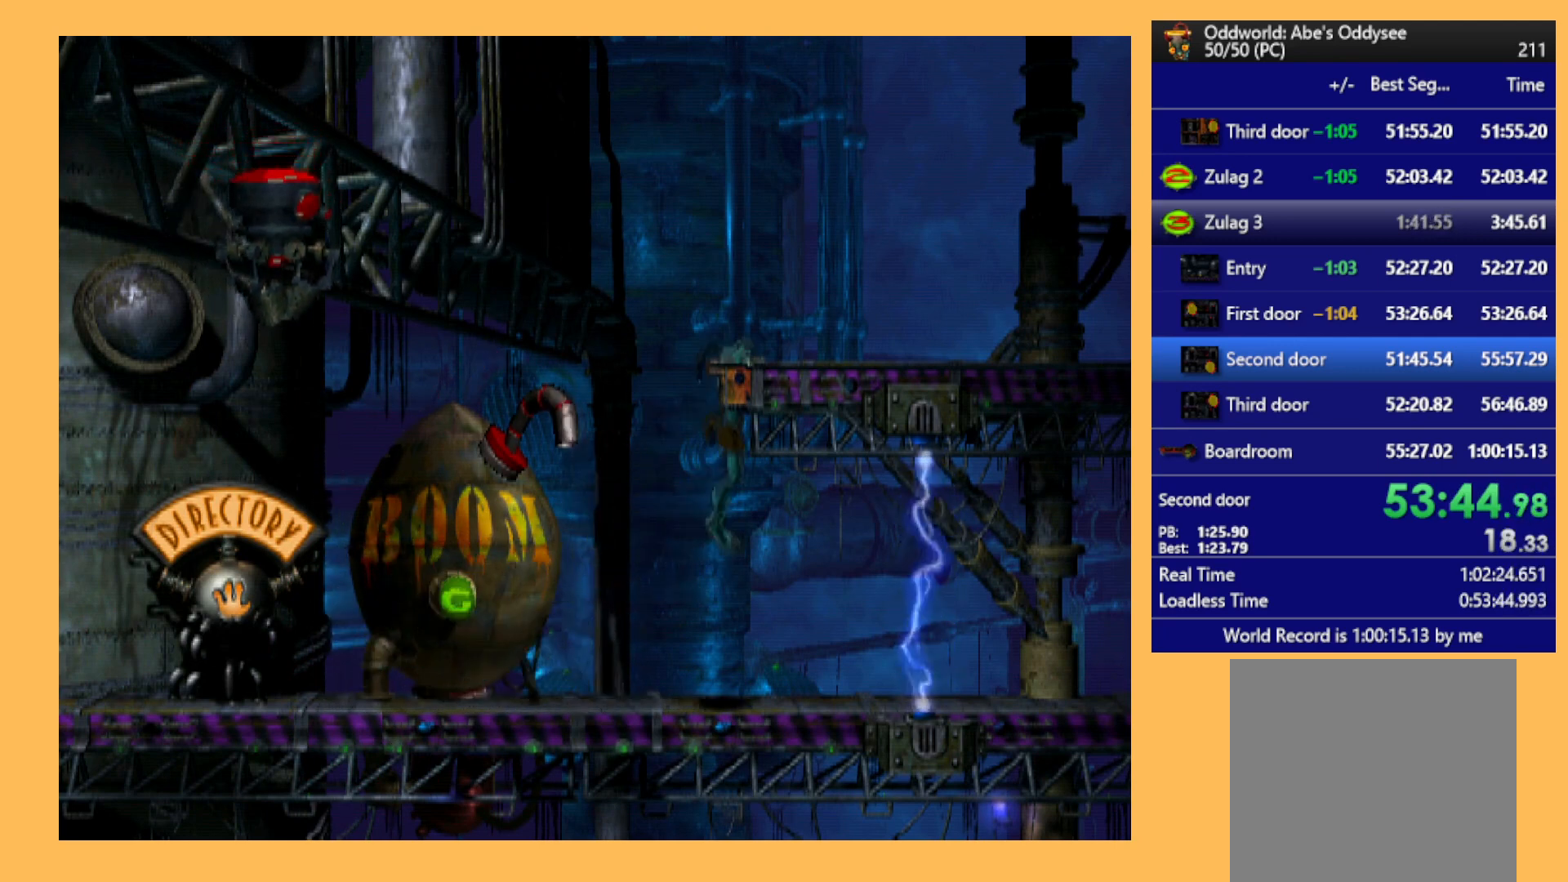
{"buttons": ["R1", "DPAD_RIGHT"], "left_stick": "center", "events": [[133, "DPAD_UP", "up"], [267, "DPAD_RIGHT", "down"]]}
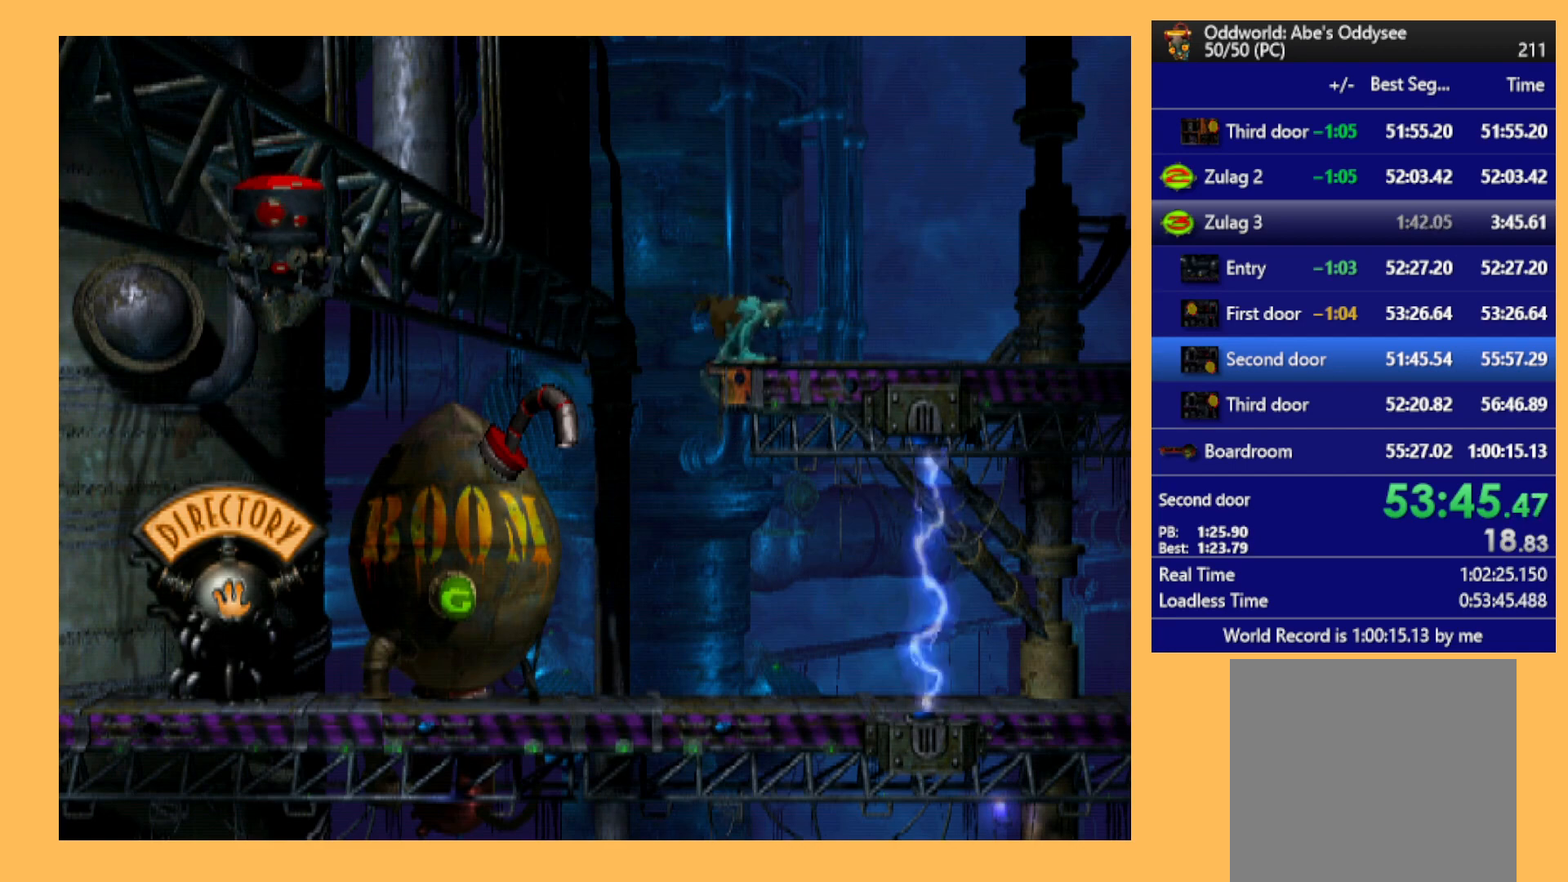
{"buttons": ["A", "R1", "DPAD_RIGHT"], "left_stick": "center", "events": [[100, "A", "down"]]}
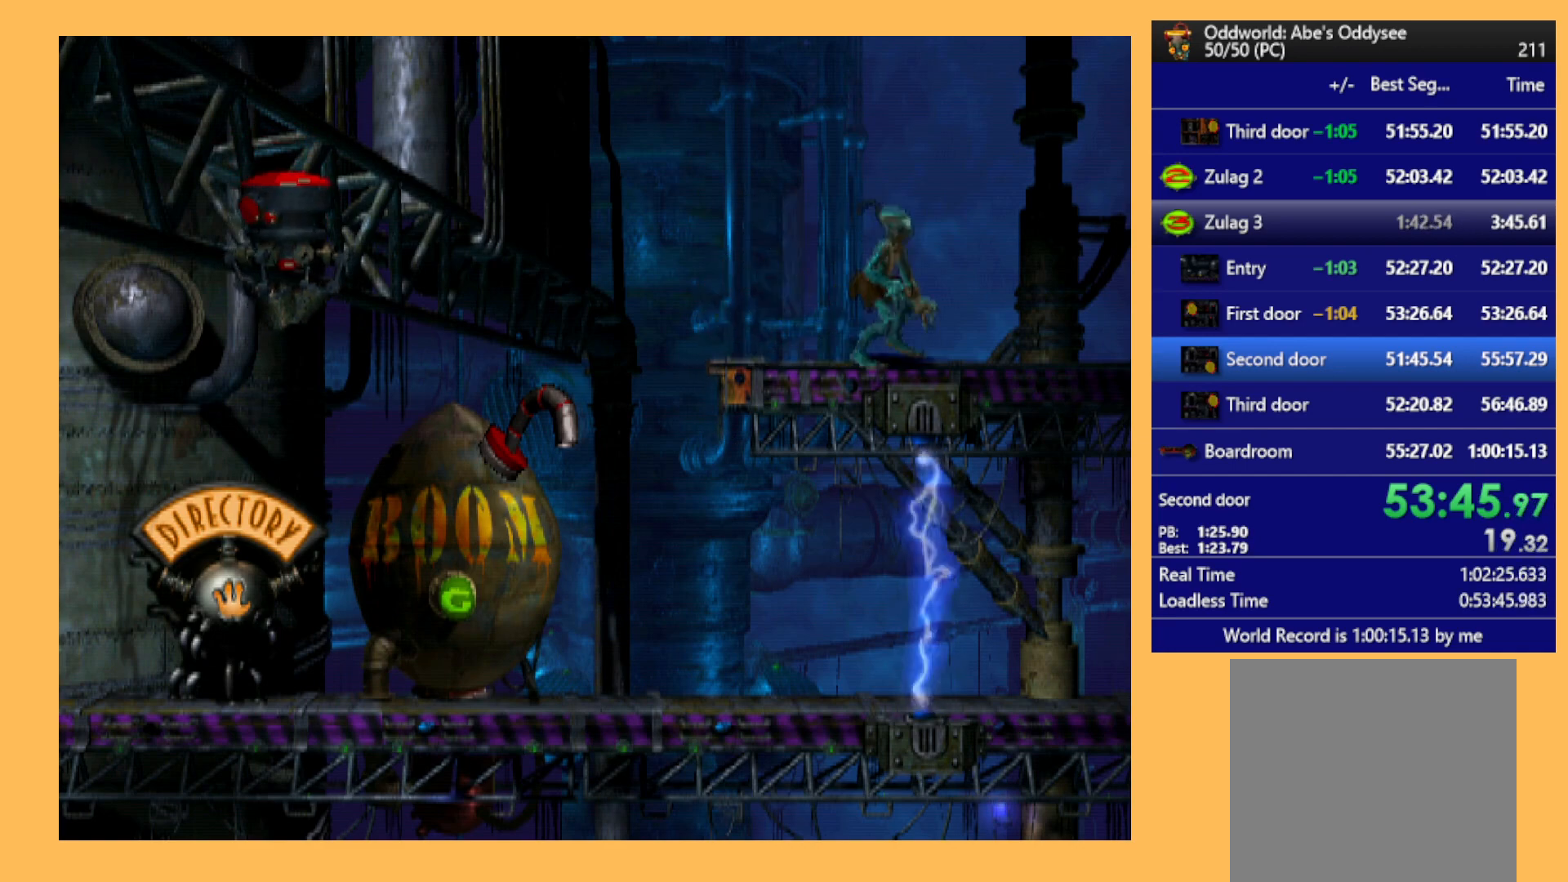
{"buttons": ["A", "R1", "DPAD_RIGHT"], "left_stick": "center", "events": []}
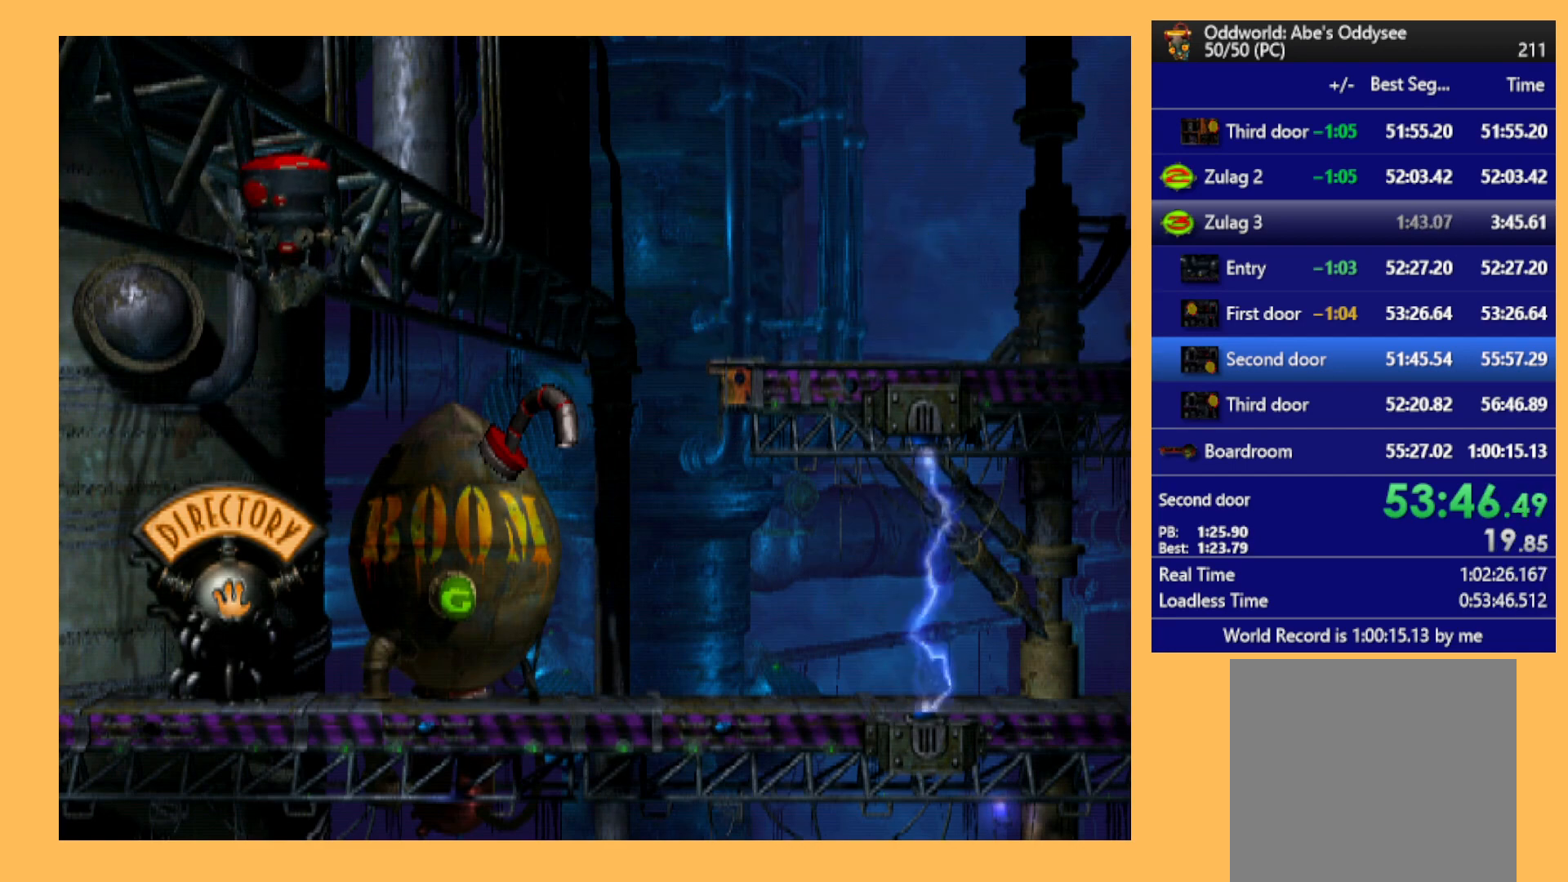
{"buttons": ["A", "R1", "DPAD_RIGHT"], "left_stick": "center", "events": []}